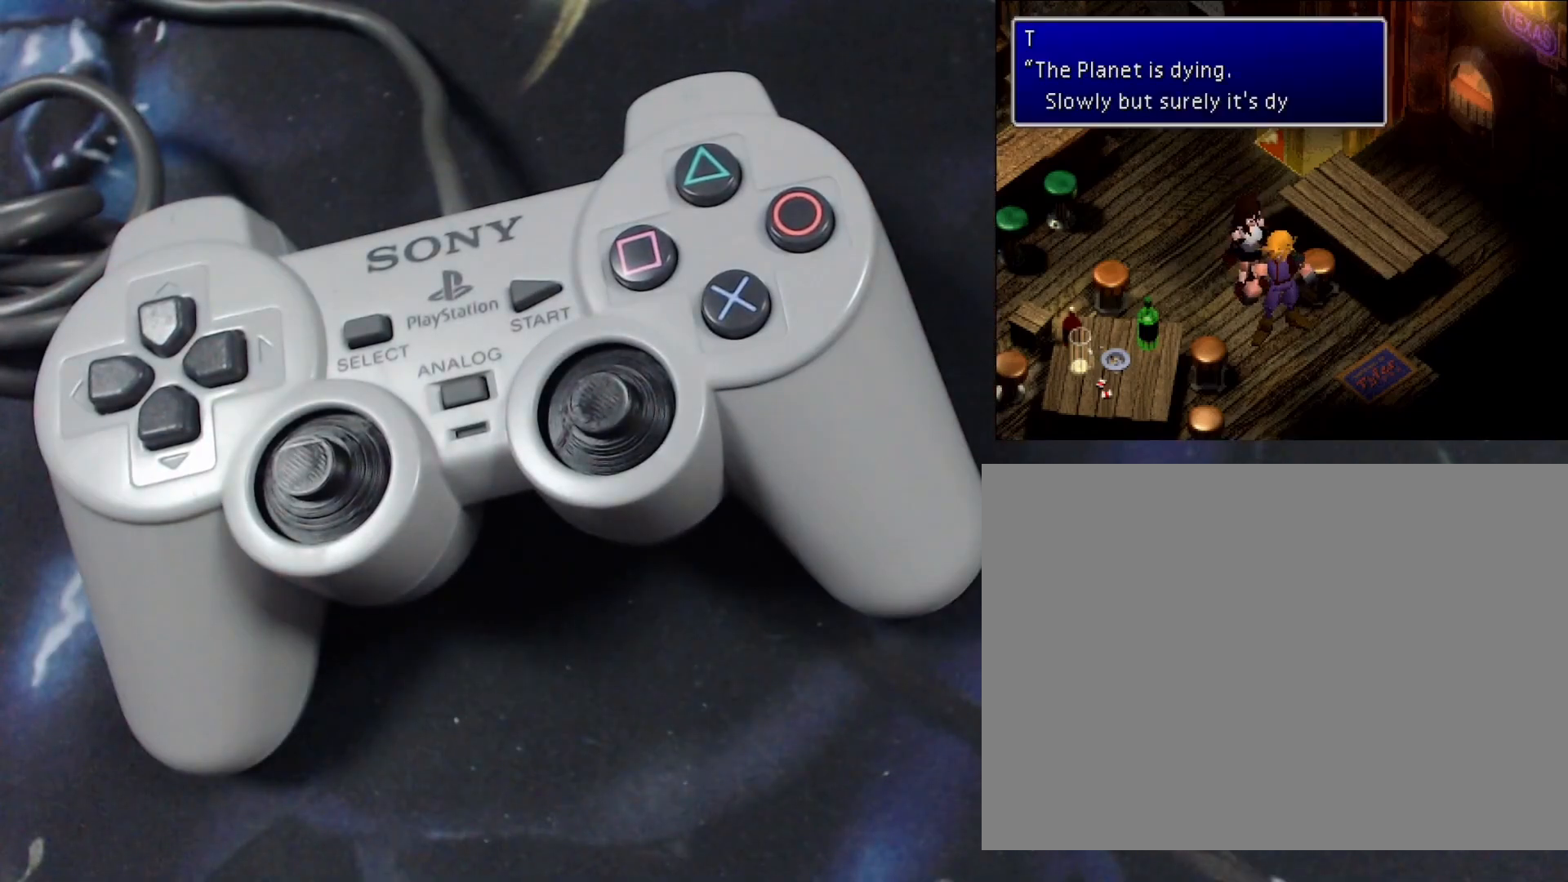
Gameplay with a controller (PlayStation layout); each line is a JSON object with the inputs held at the frame after it. "events" lists button and stick changes between this image and that frame as [ms after this image, input, new state], when the widget could be followed in between. Not read: L3 R3.
{"buttons": []}
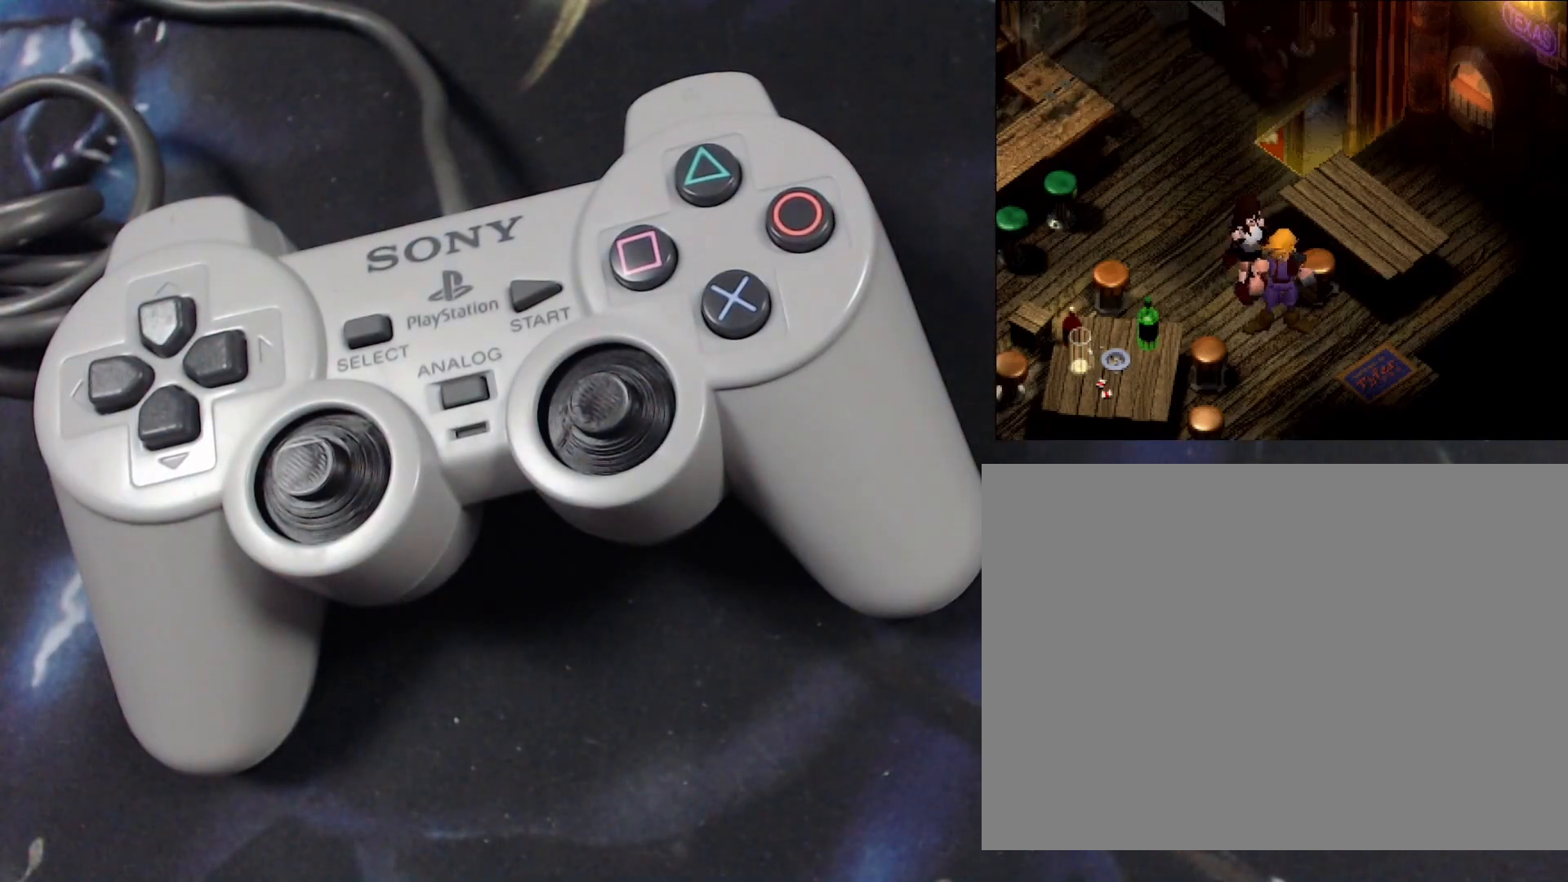
{"buttons": ["CIRCLE"]}
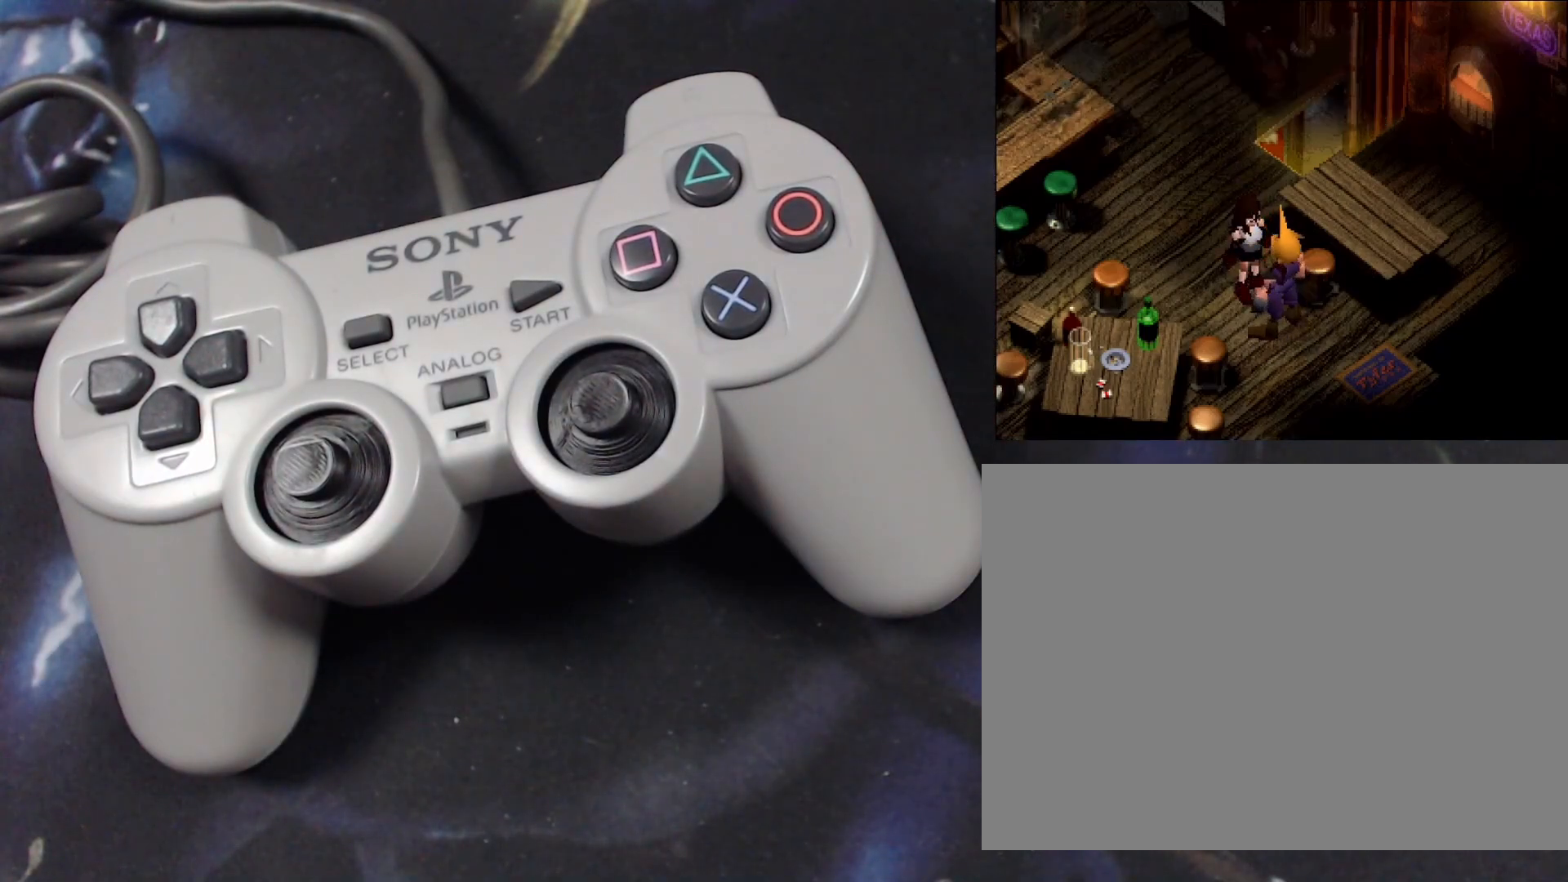
{"buttons": []}
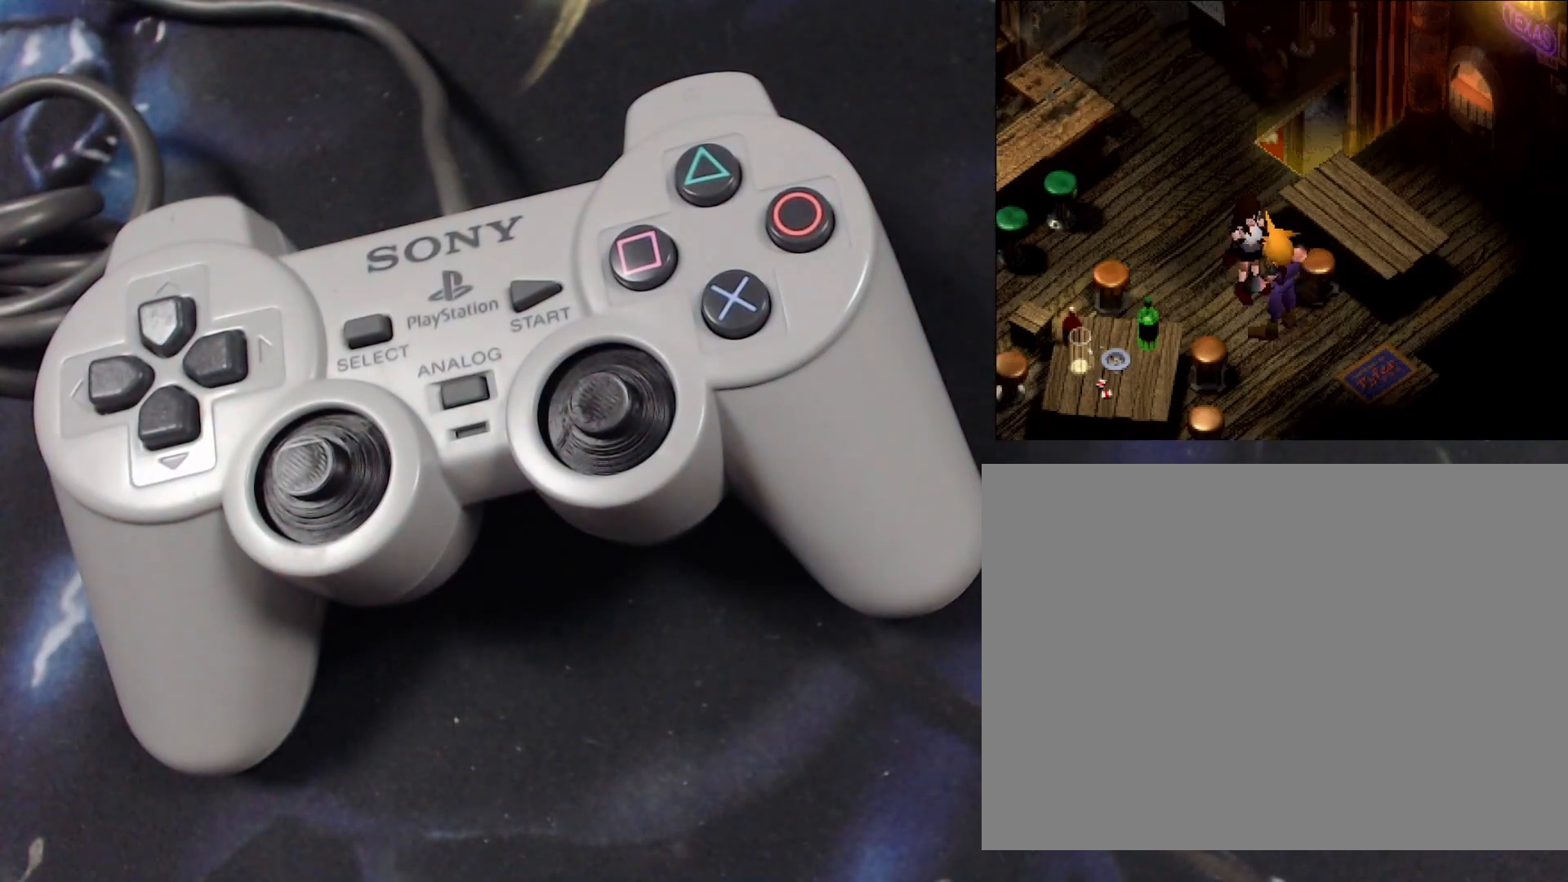
{"buttons": ["CIRCLE"]}
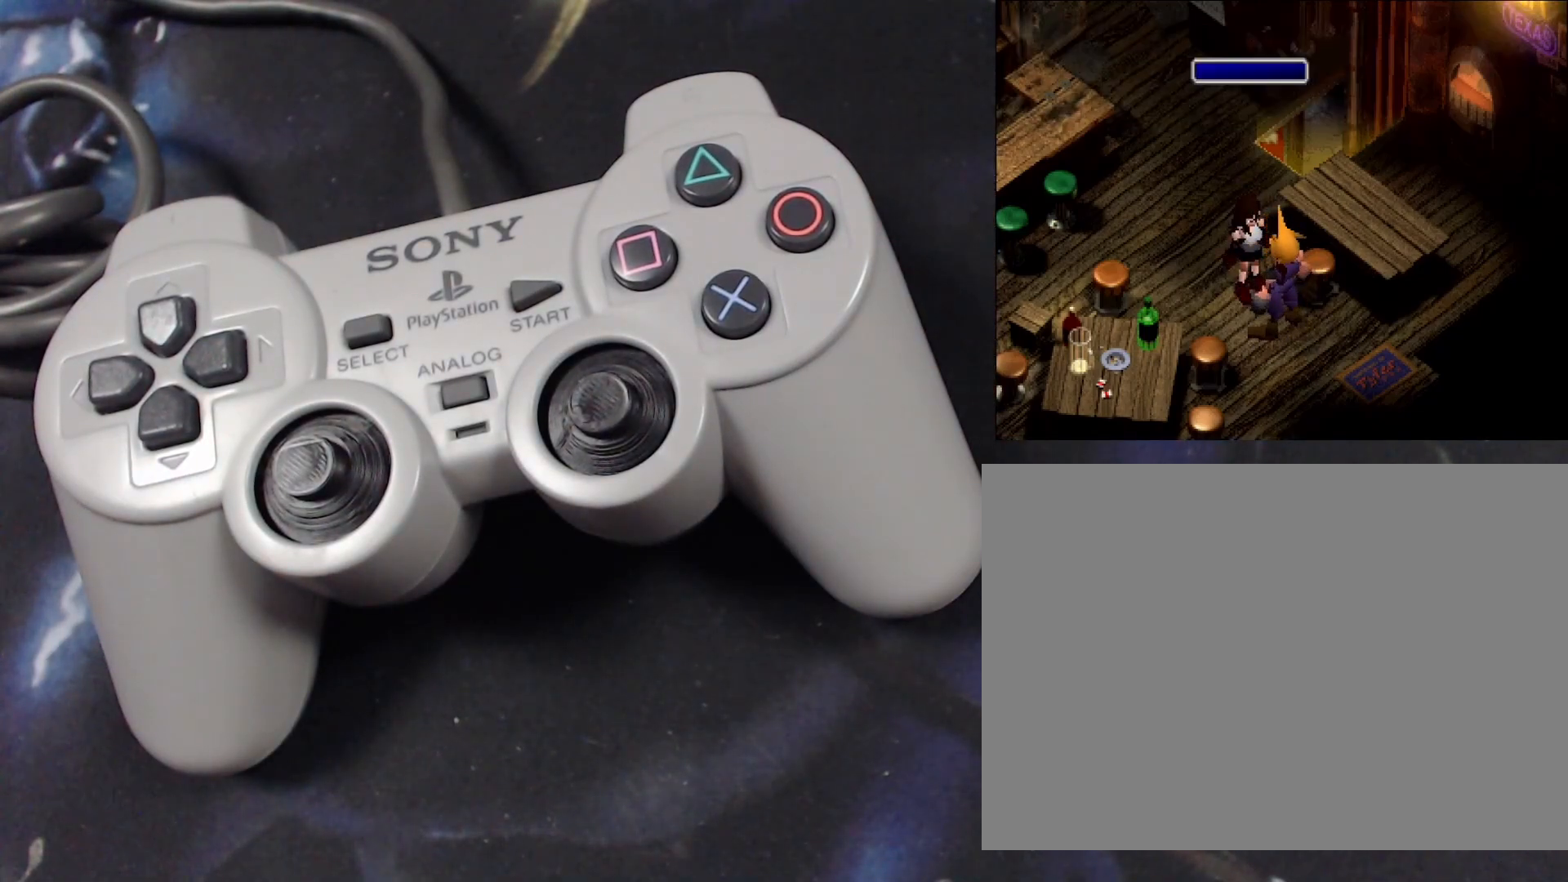
{"buttons": []}
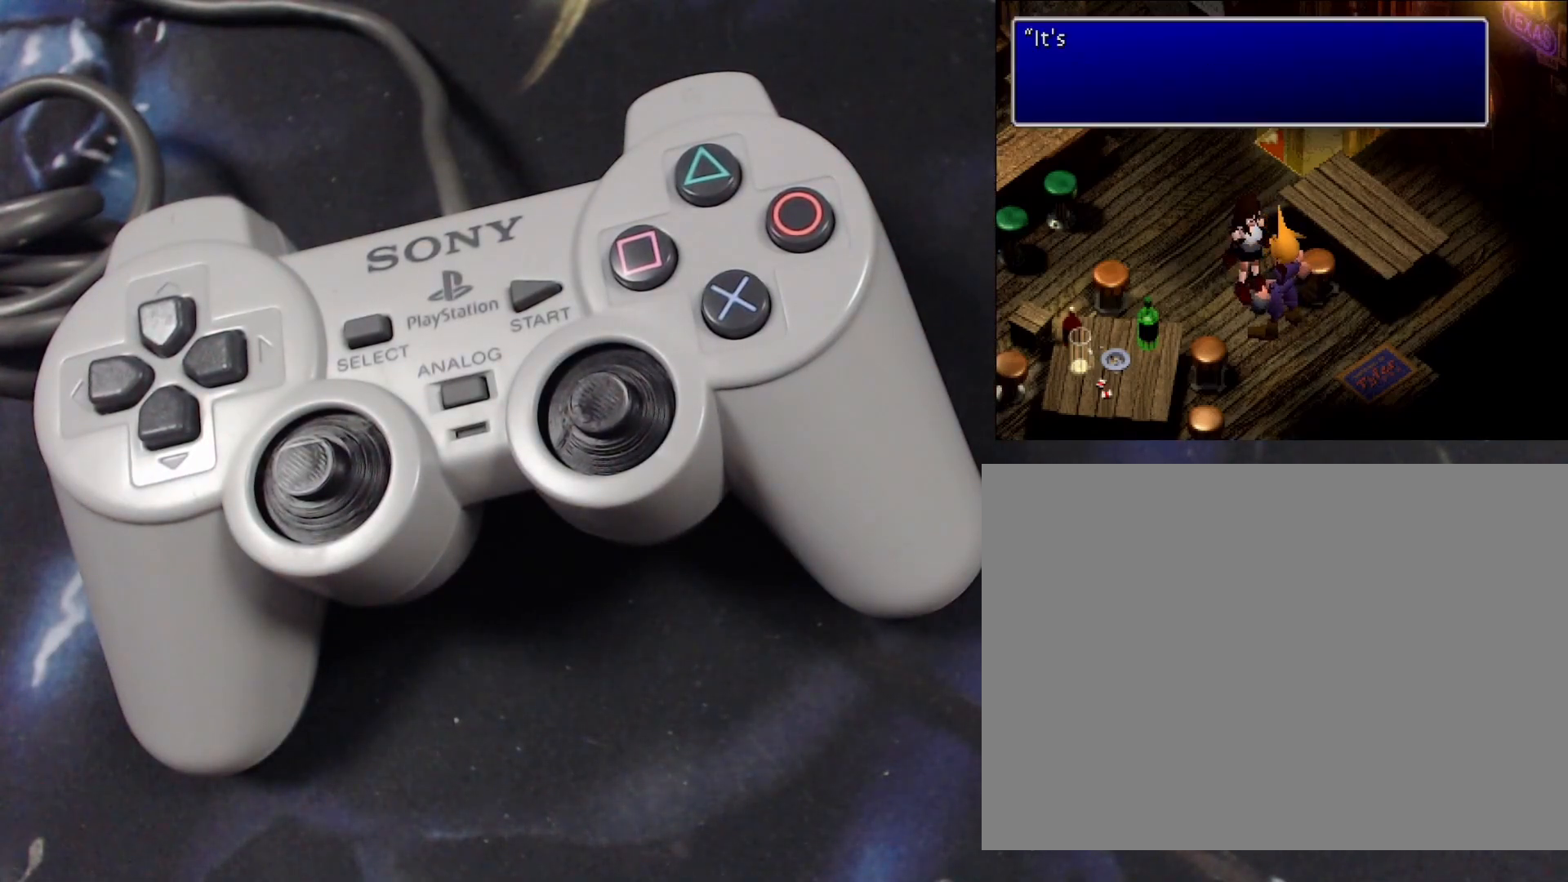
{"buttons": ["CIRCLE"]}
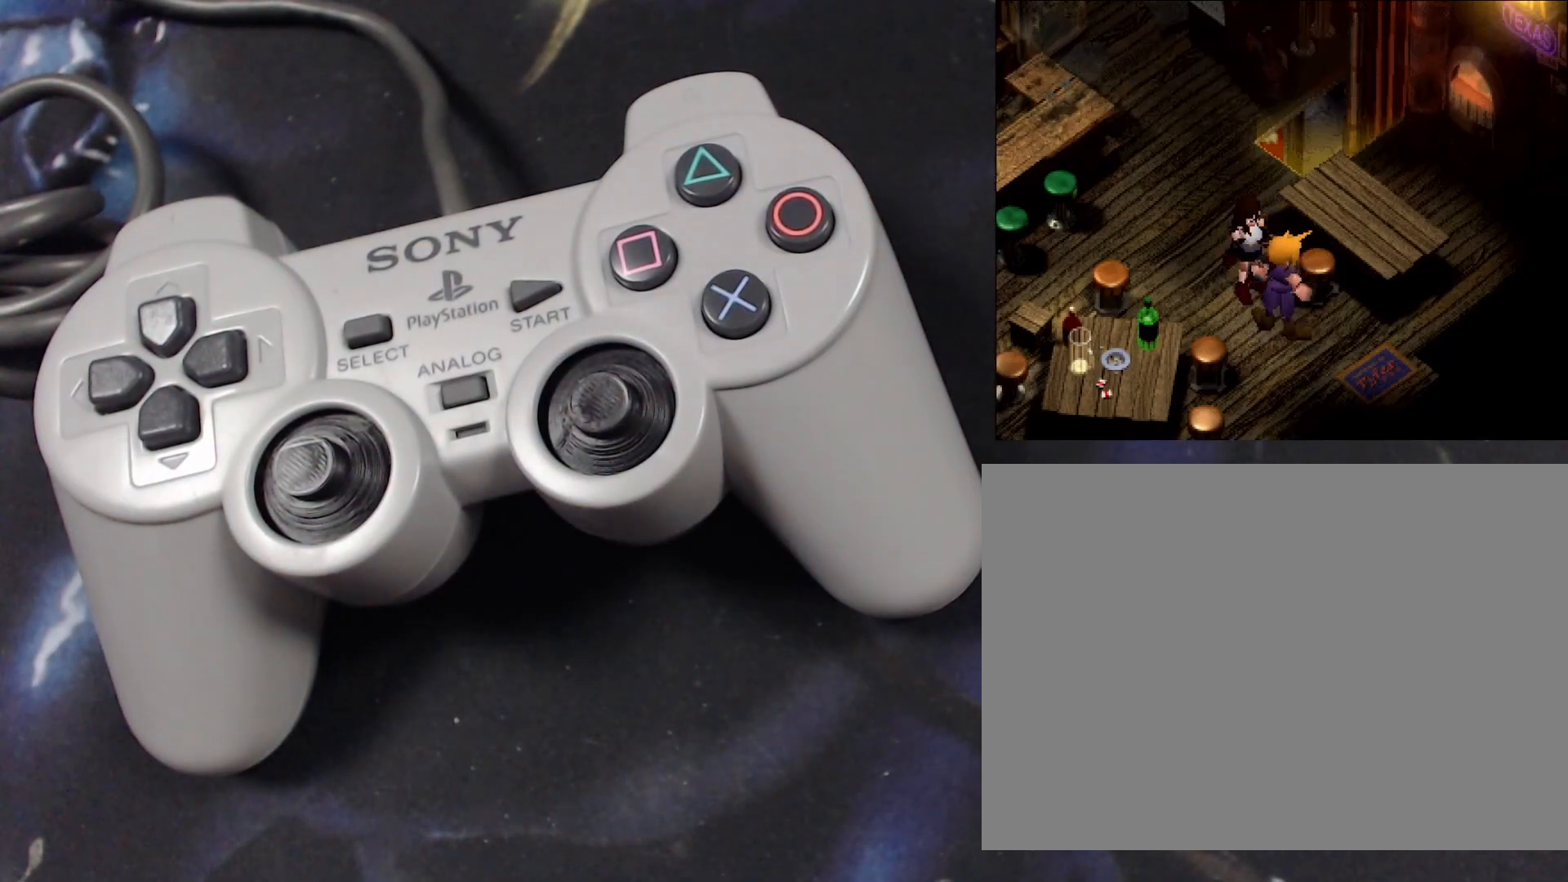
{"buttons": []}
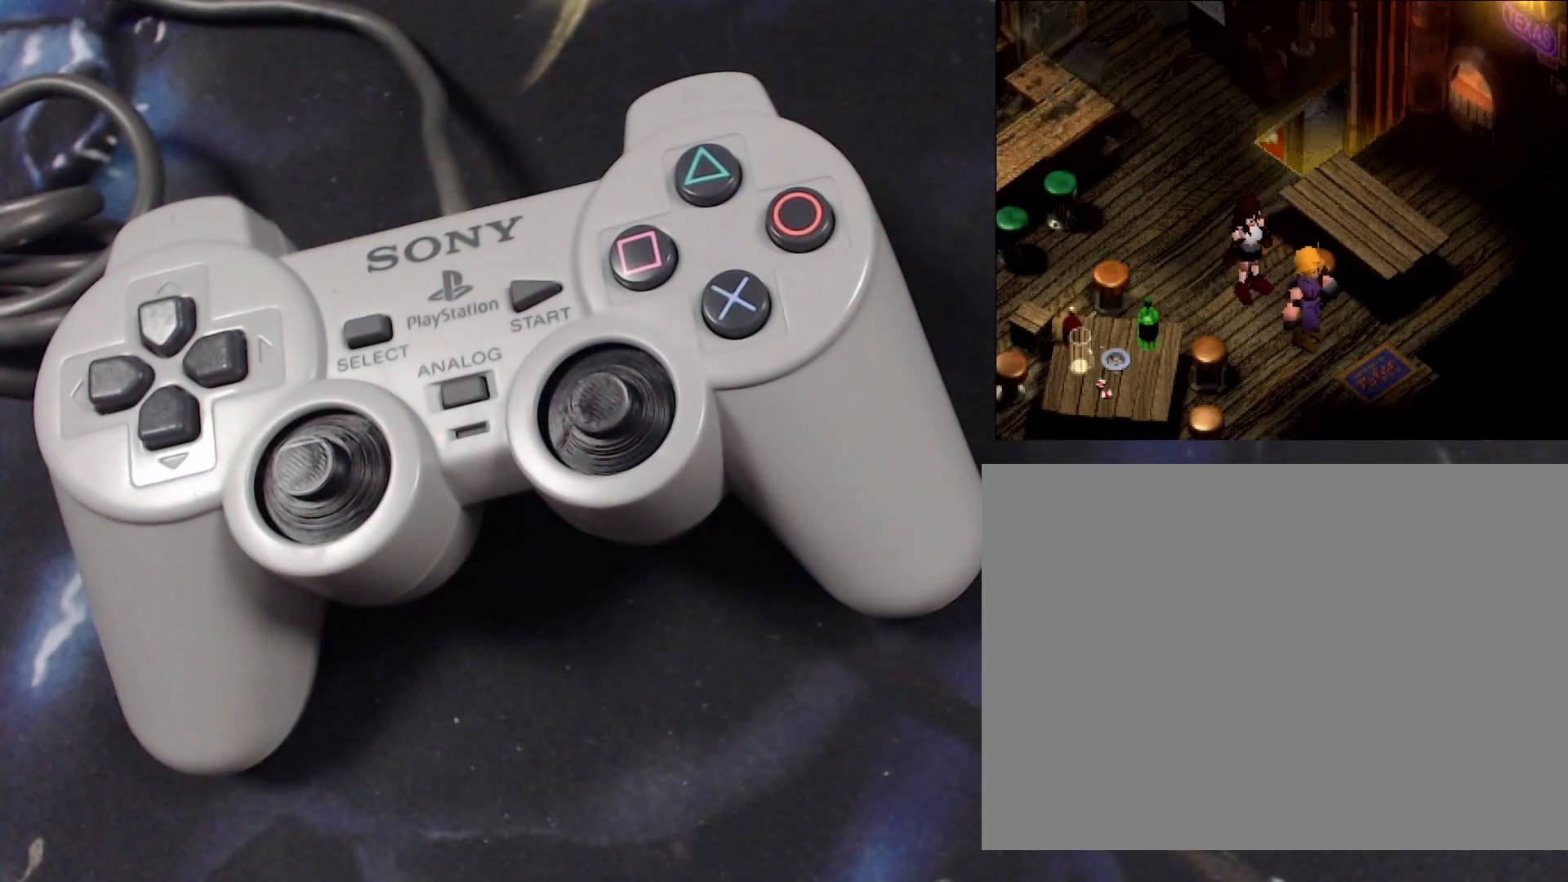
{"buttons": ["CIRCLE"]}
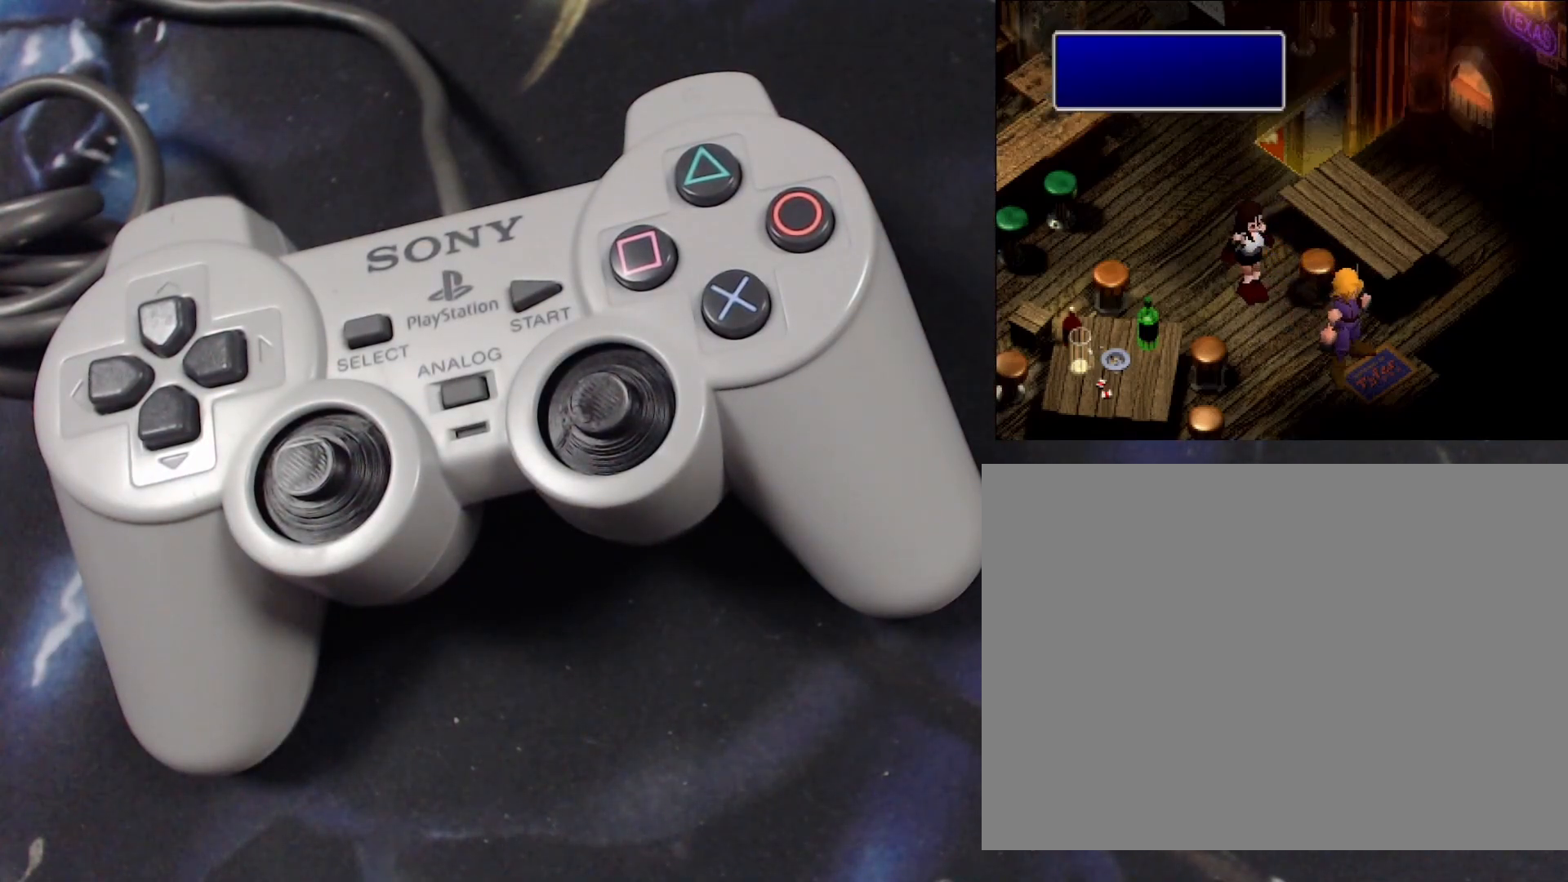
{"buttons": []}
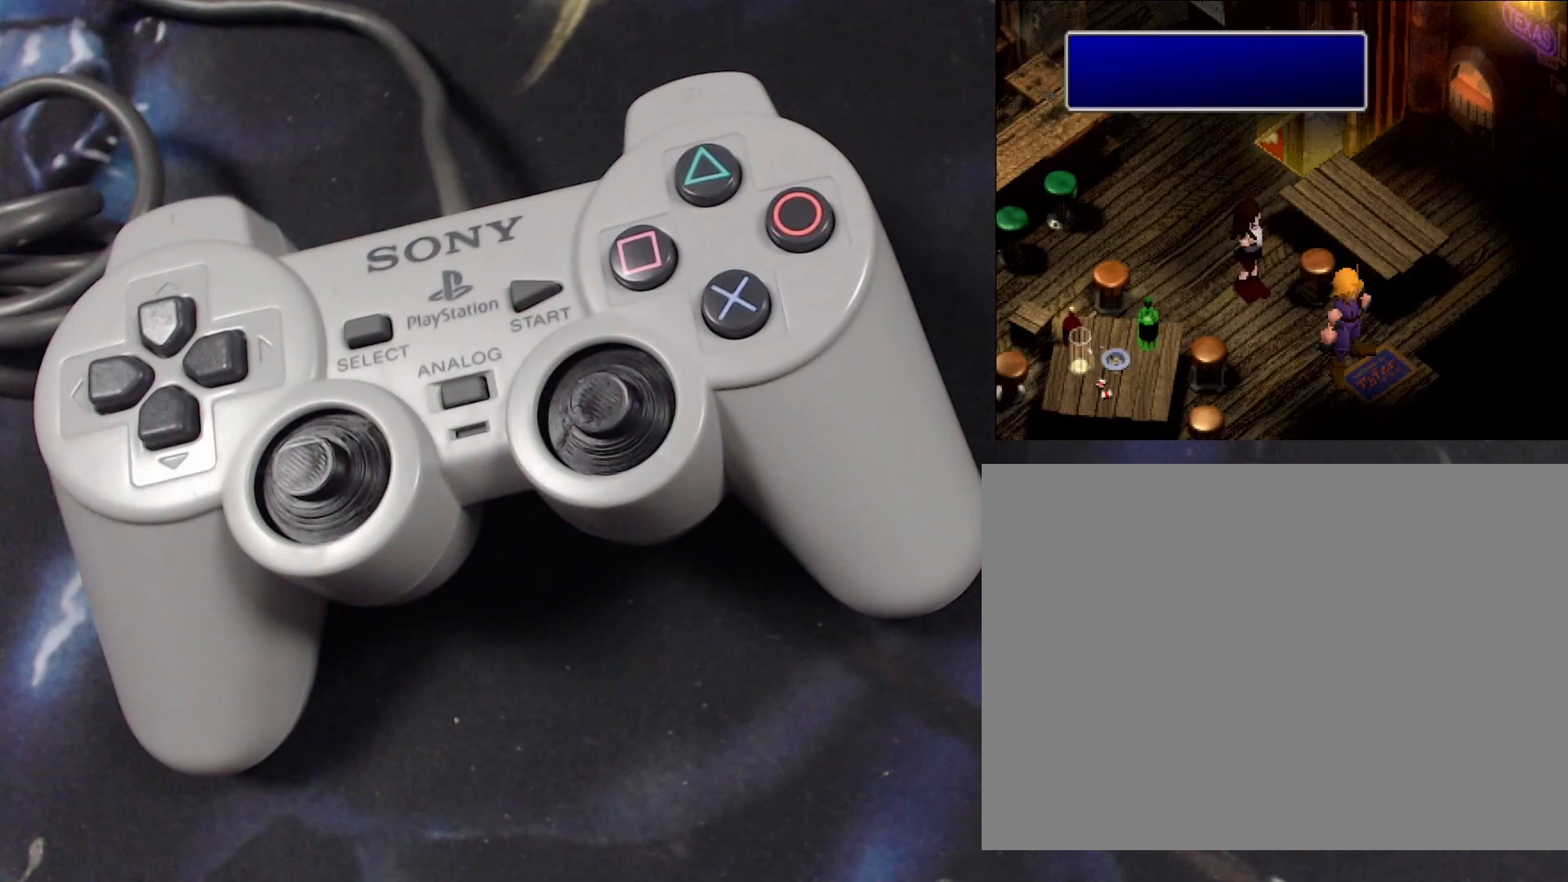
{"buttons": [], "events": []}
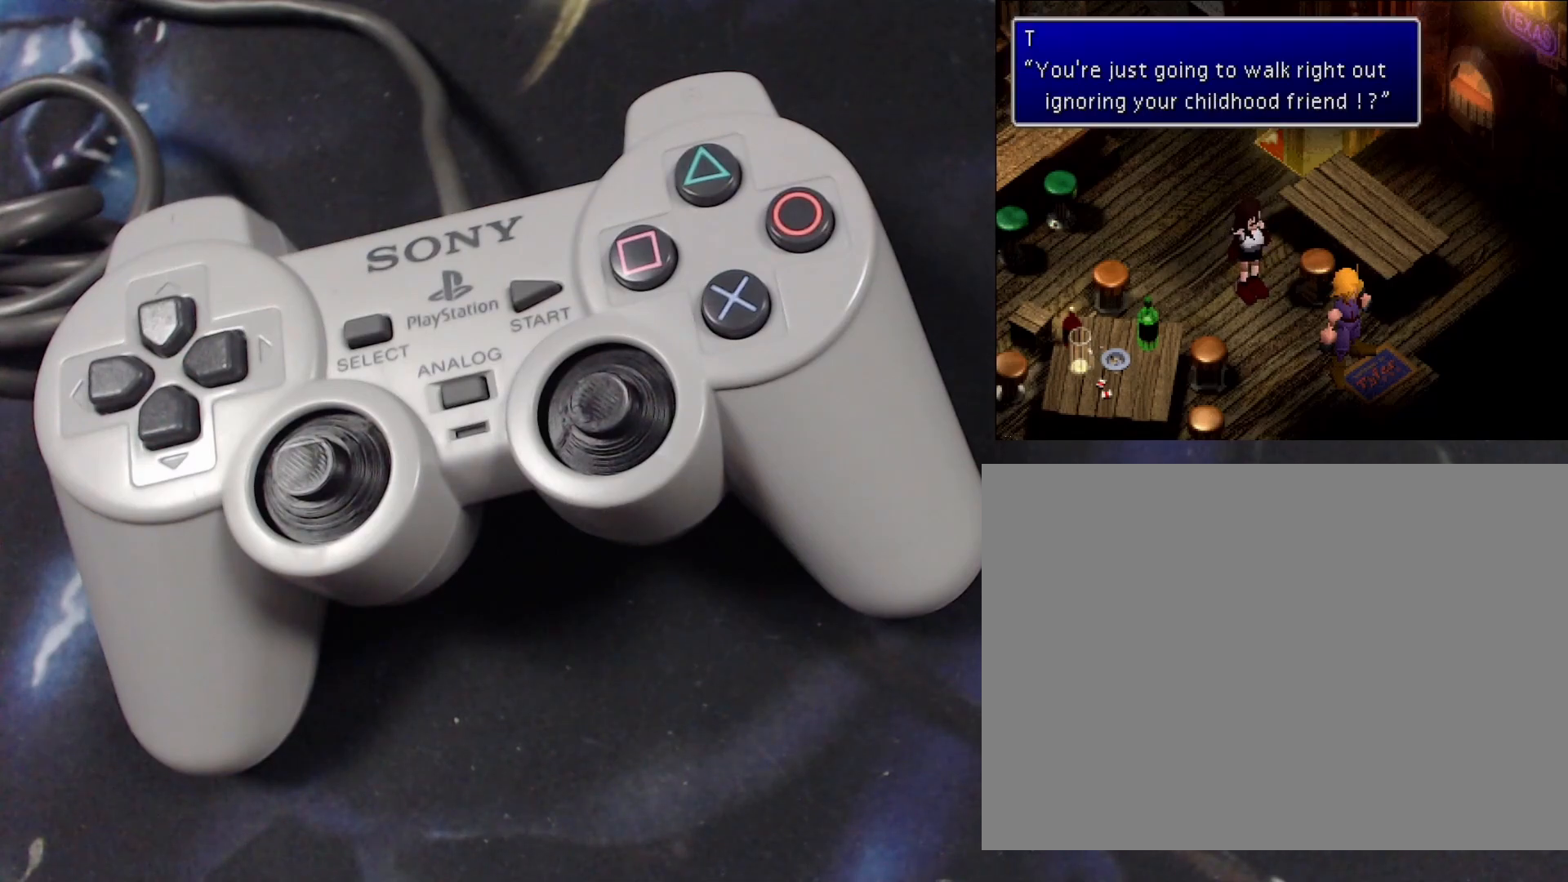
{"buttons": ["CIRCLE"]}
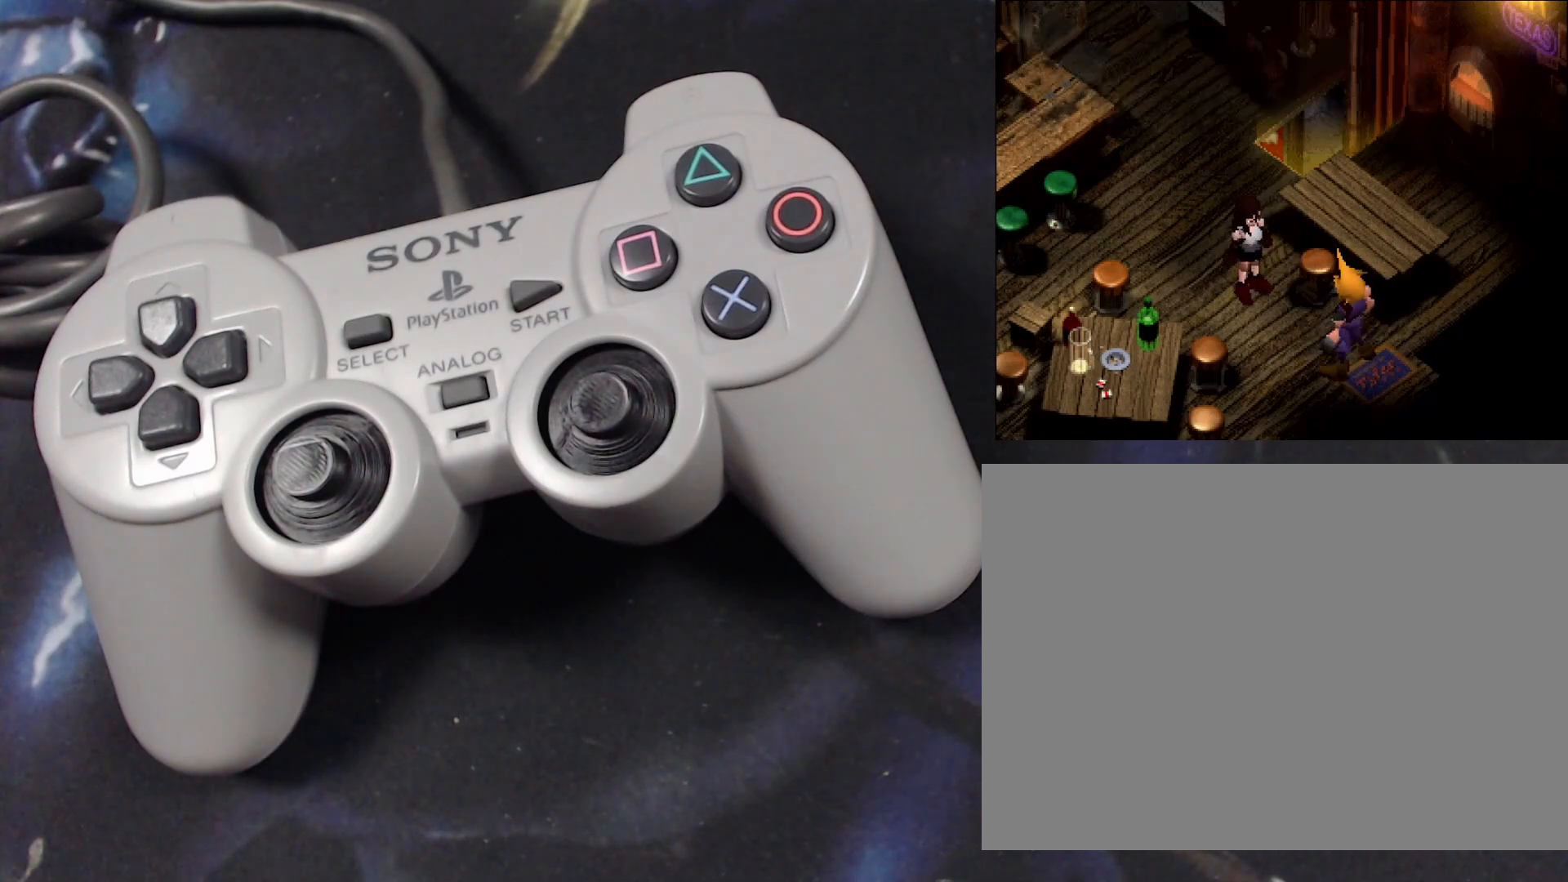
{"buttons": []}
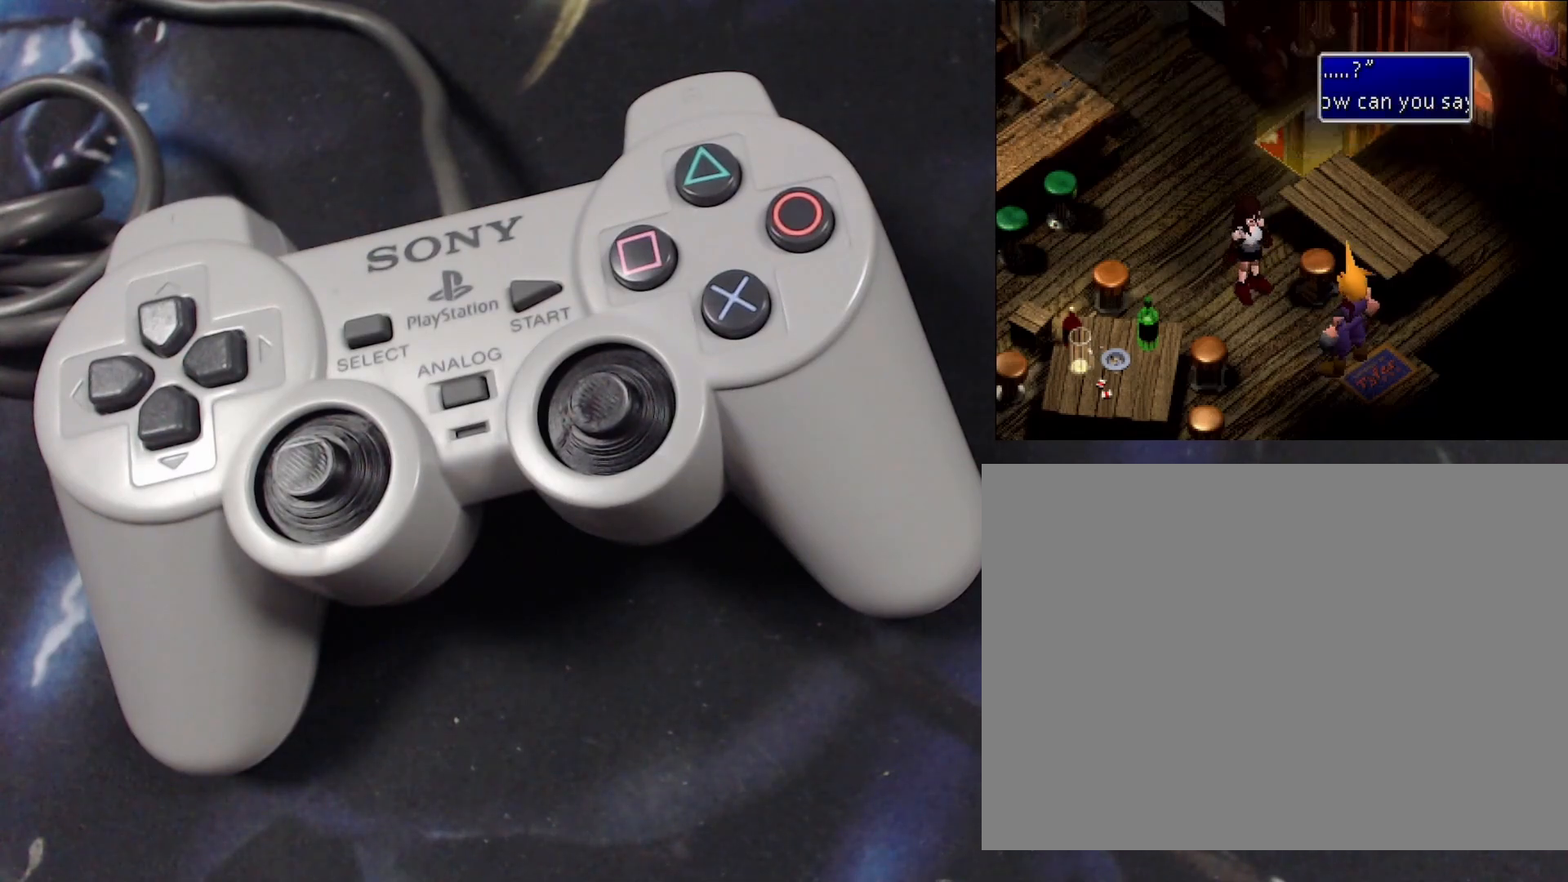
{"buttons": ["CIRCLE"]}
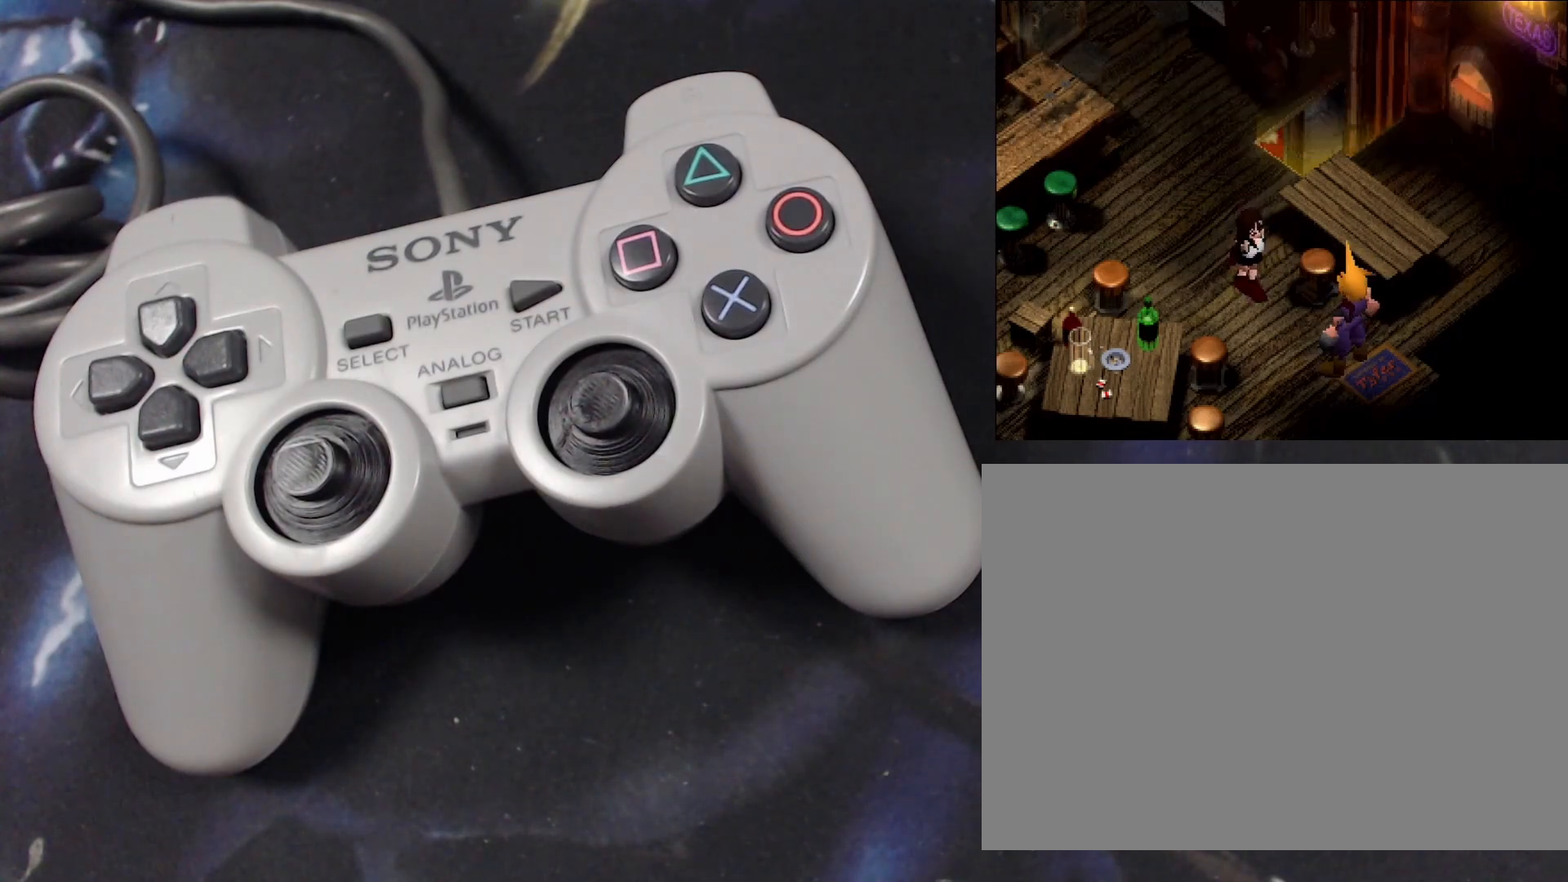
{"buttons": []}
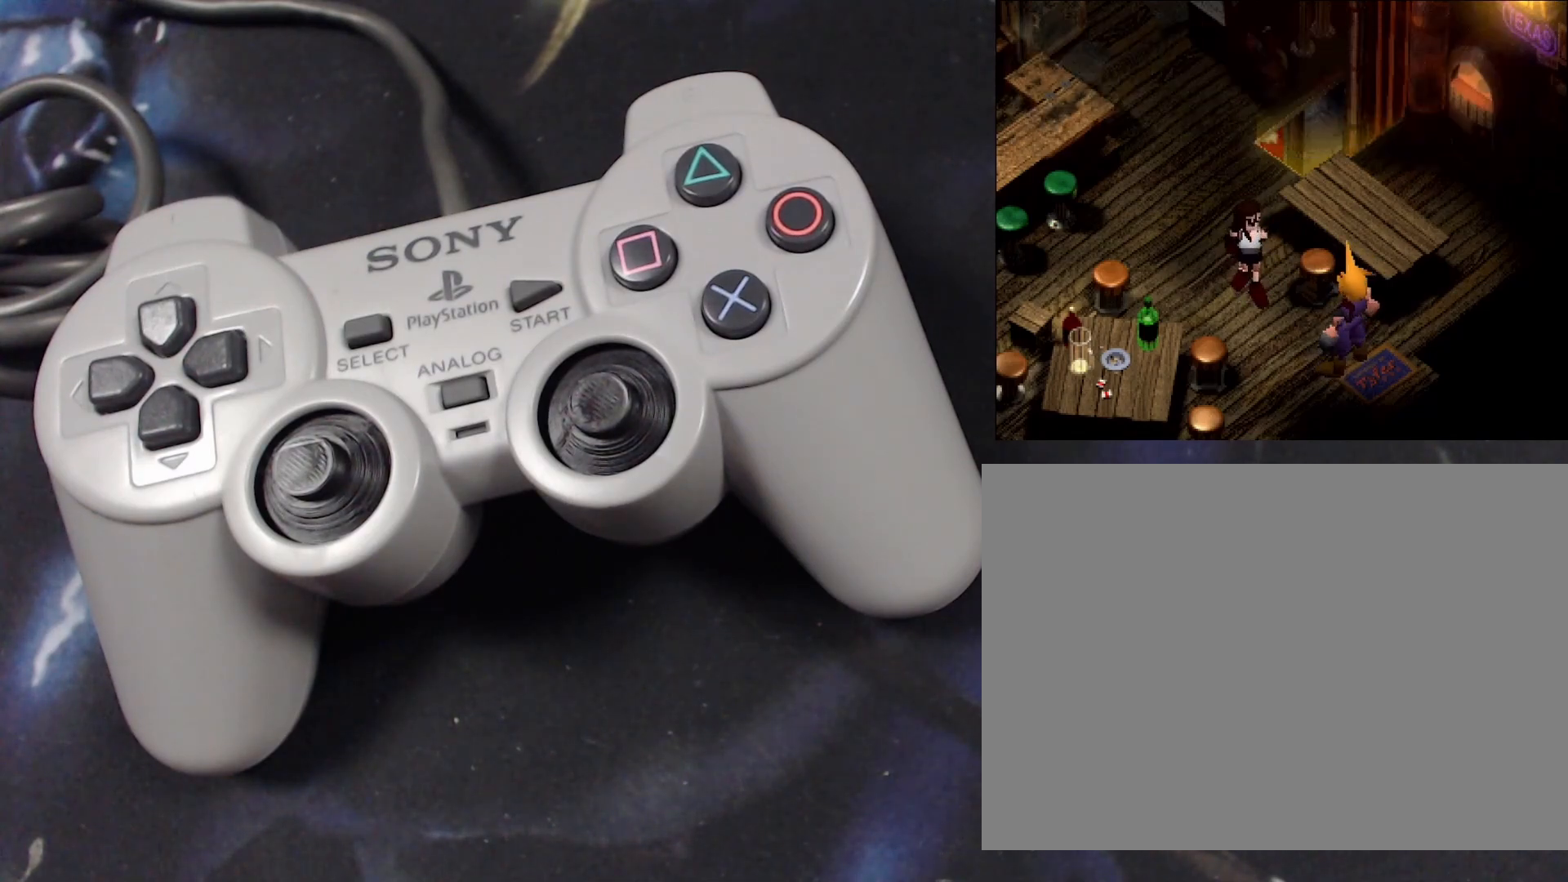
{"buttons": ["CIRCLE"]}
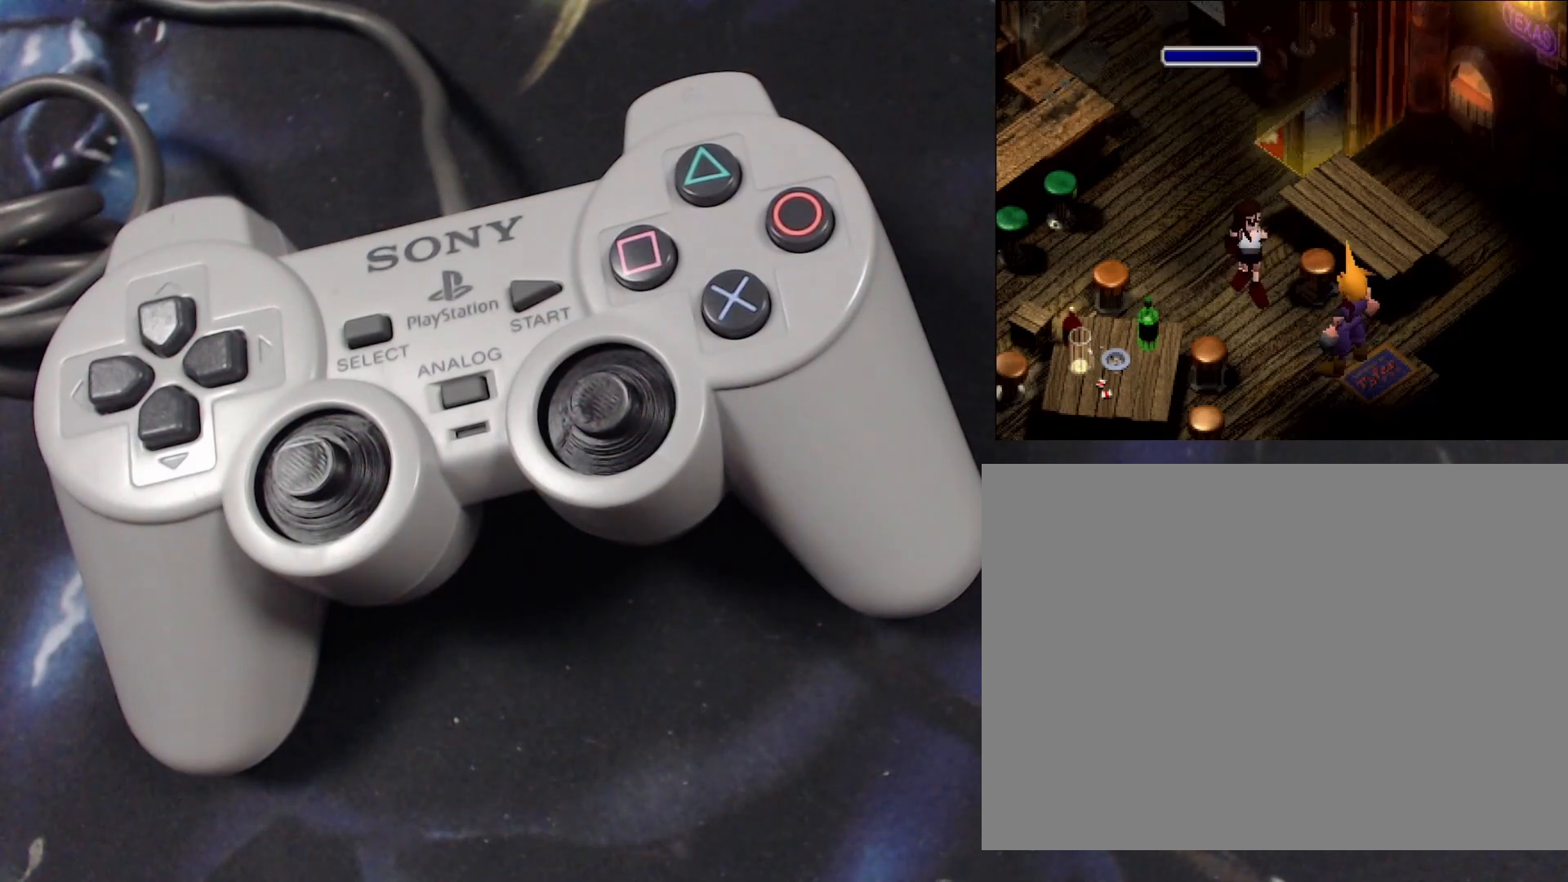
{"buttons": []}
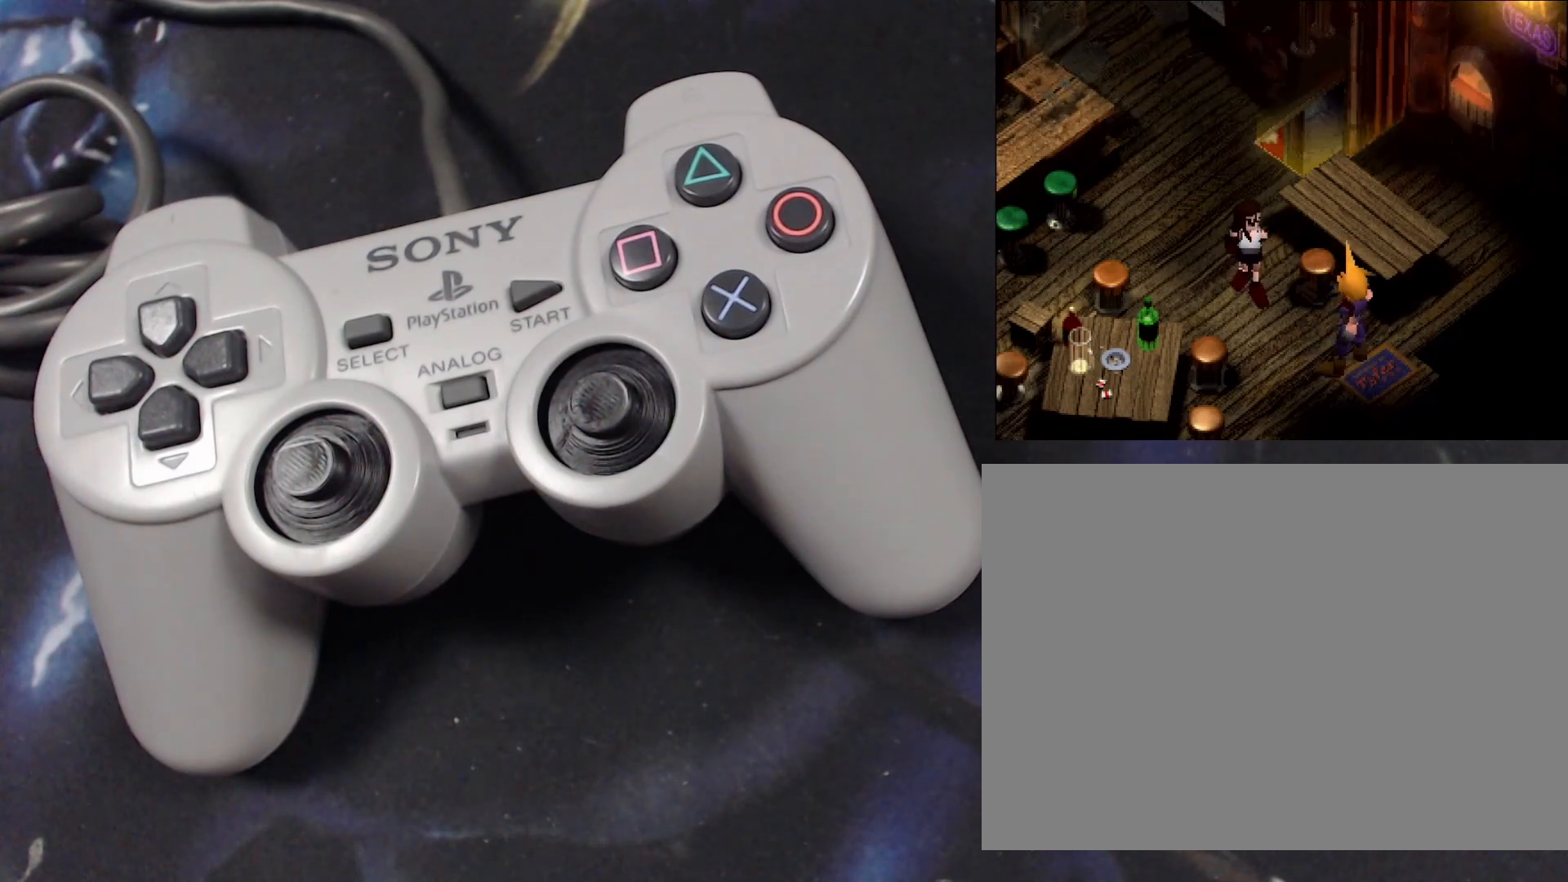
{"buttons": ["CIRCLE"]}
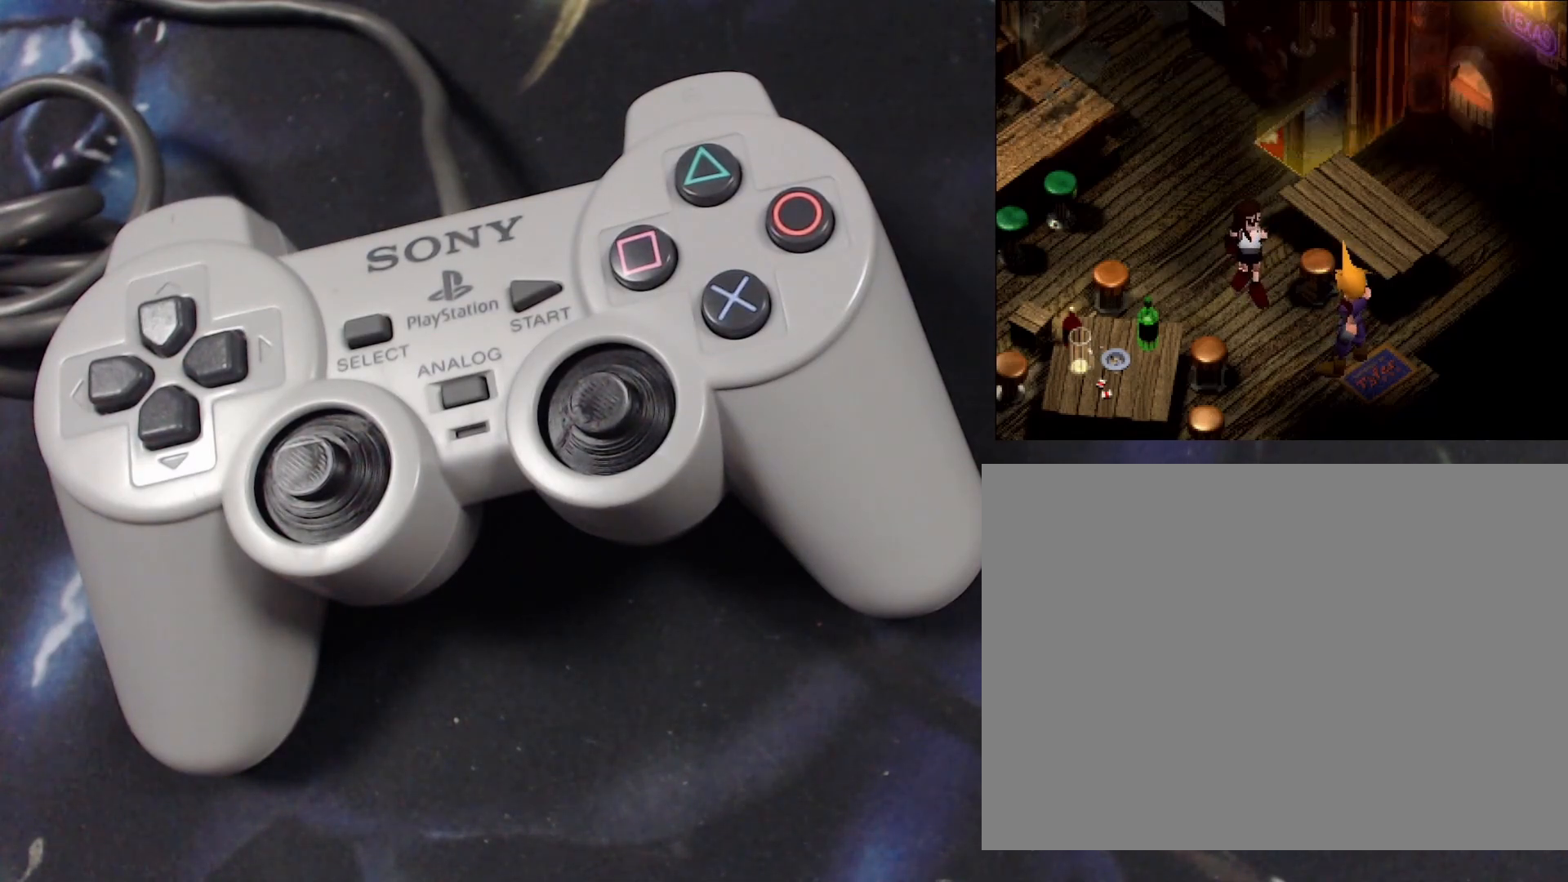
{"buttons": []}
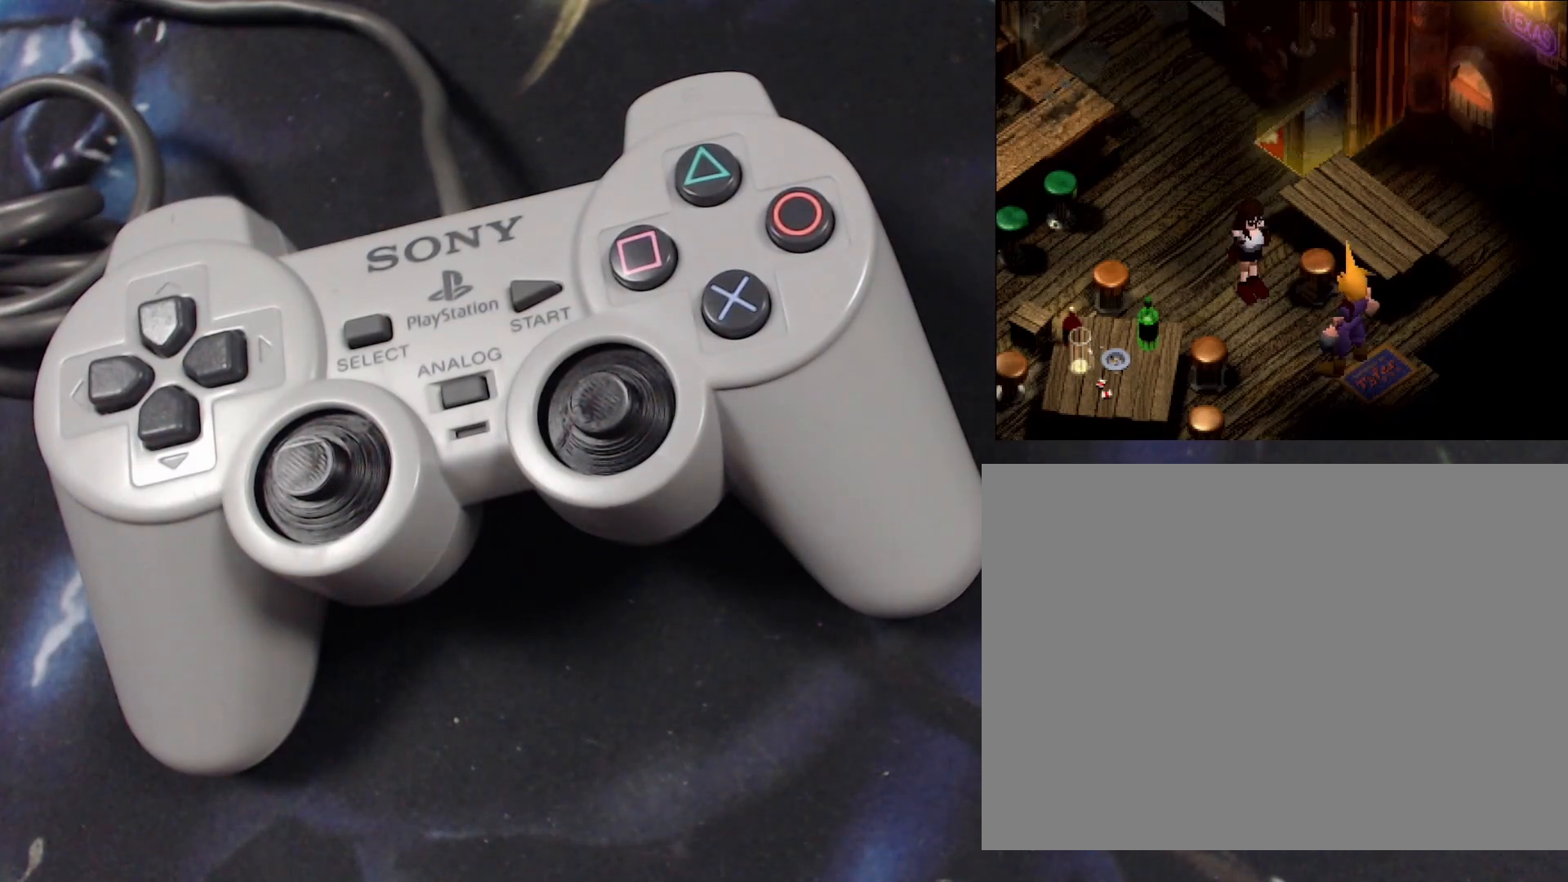
{"buttons": ["CIRCLE"]}
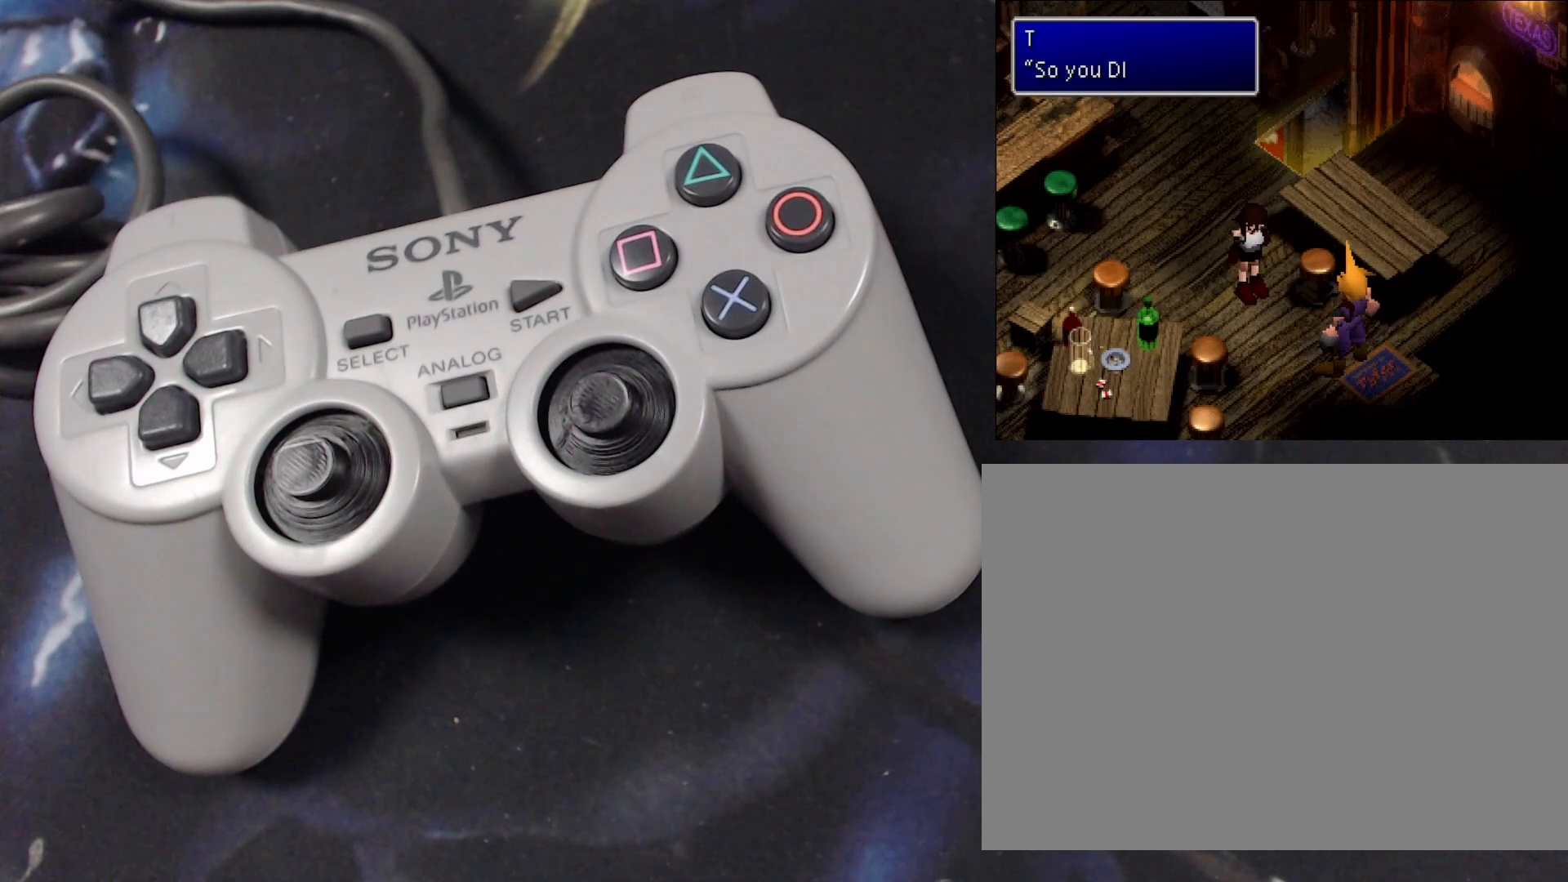
{"buttons": []}
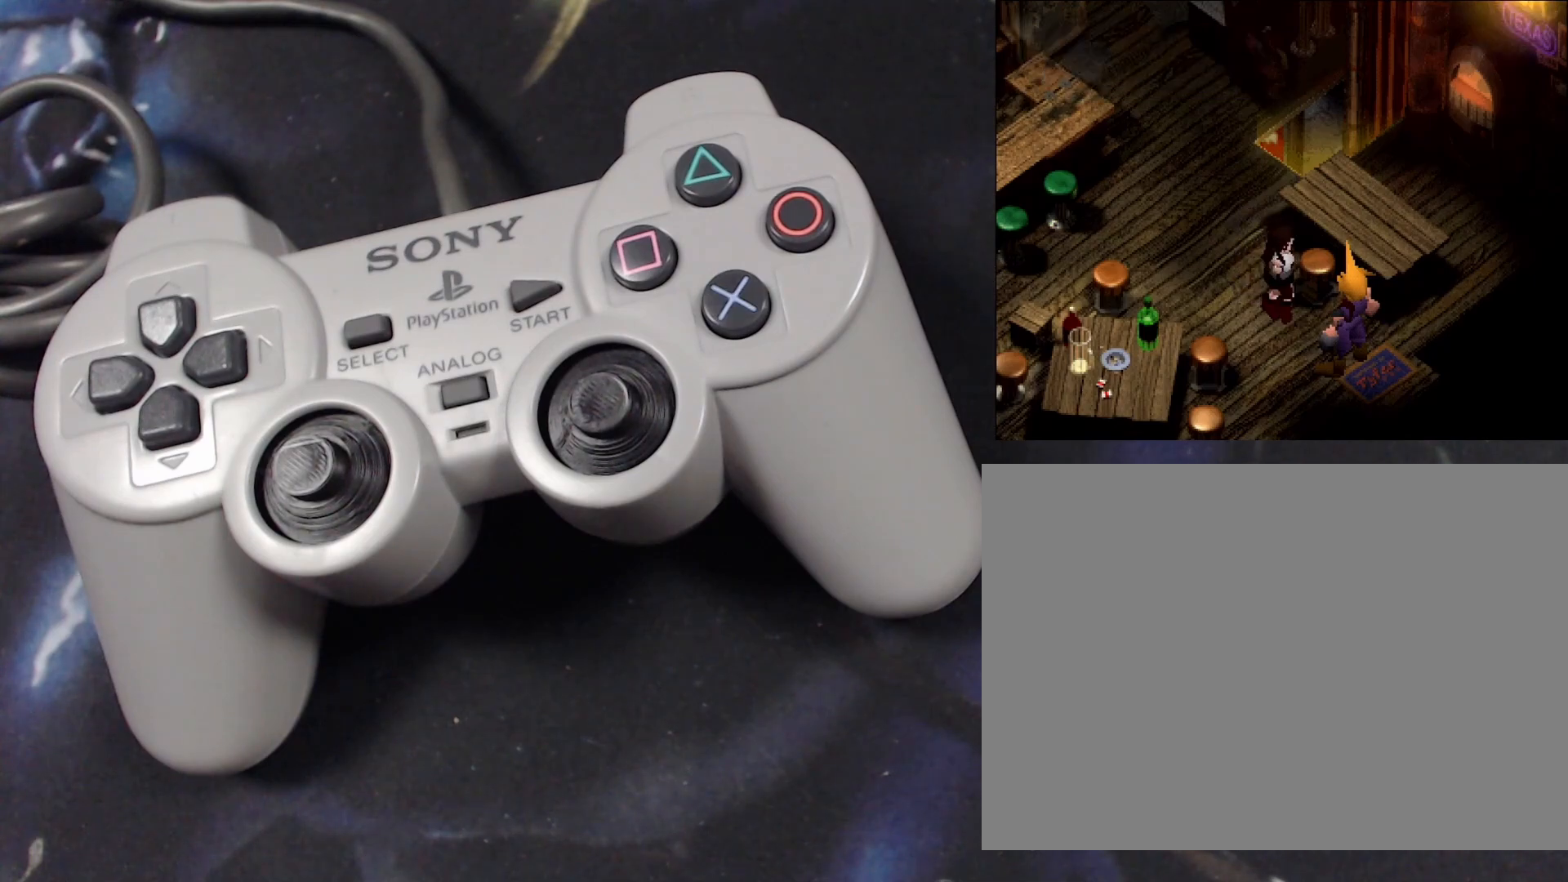
{"buttons": ["CIRCLE"]}
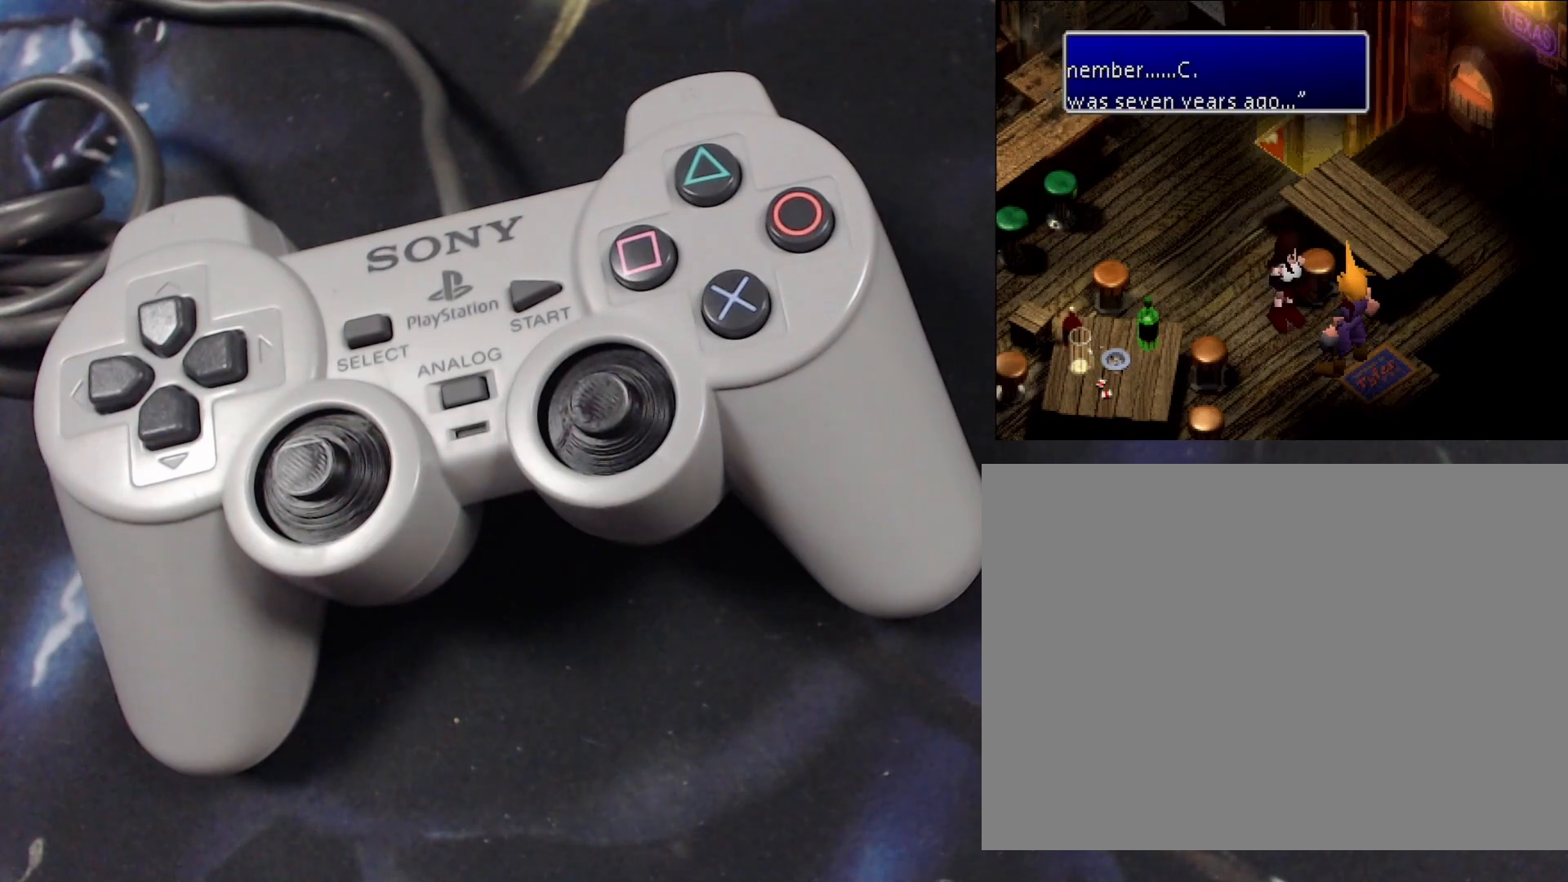
{"buttons": []}
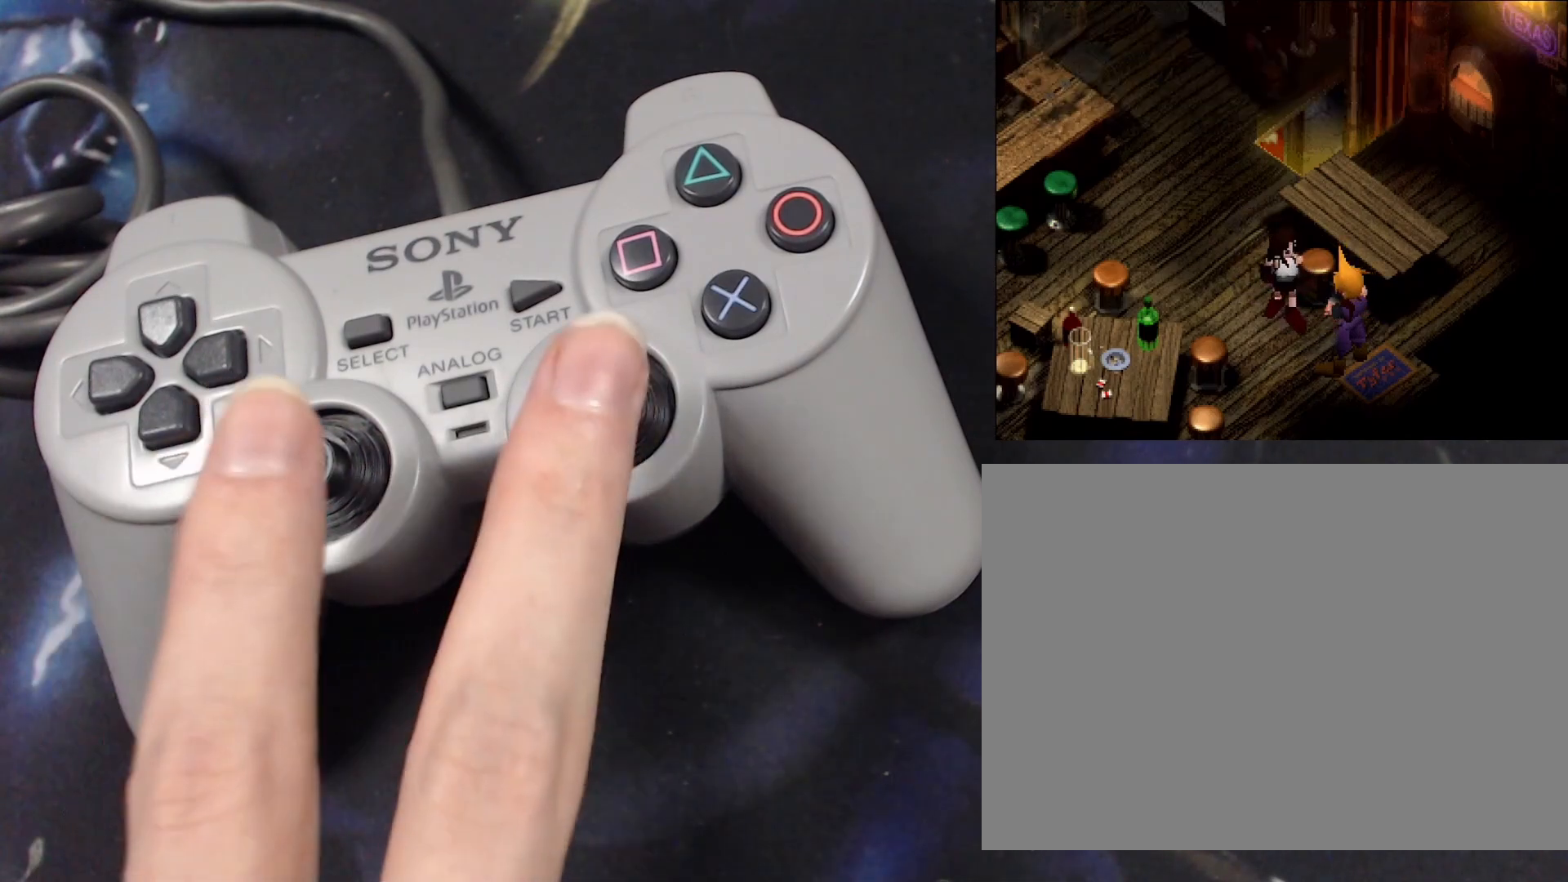
{"buttons": ["CIRCLE"]}
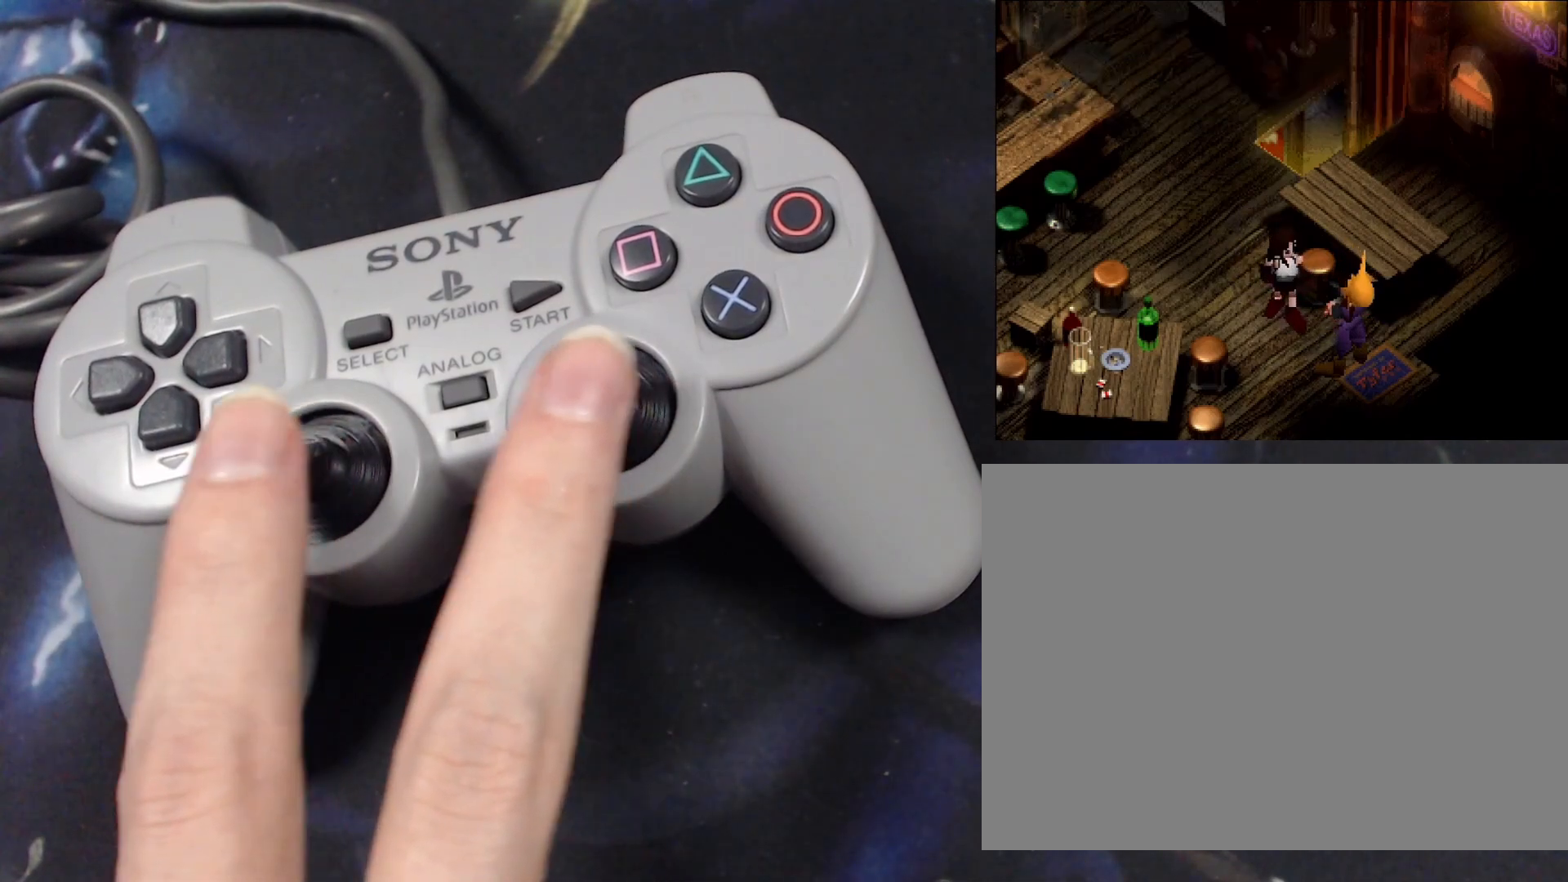
{"buttons": []}
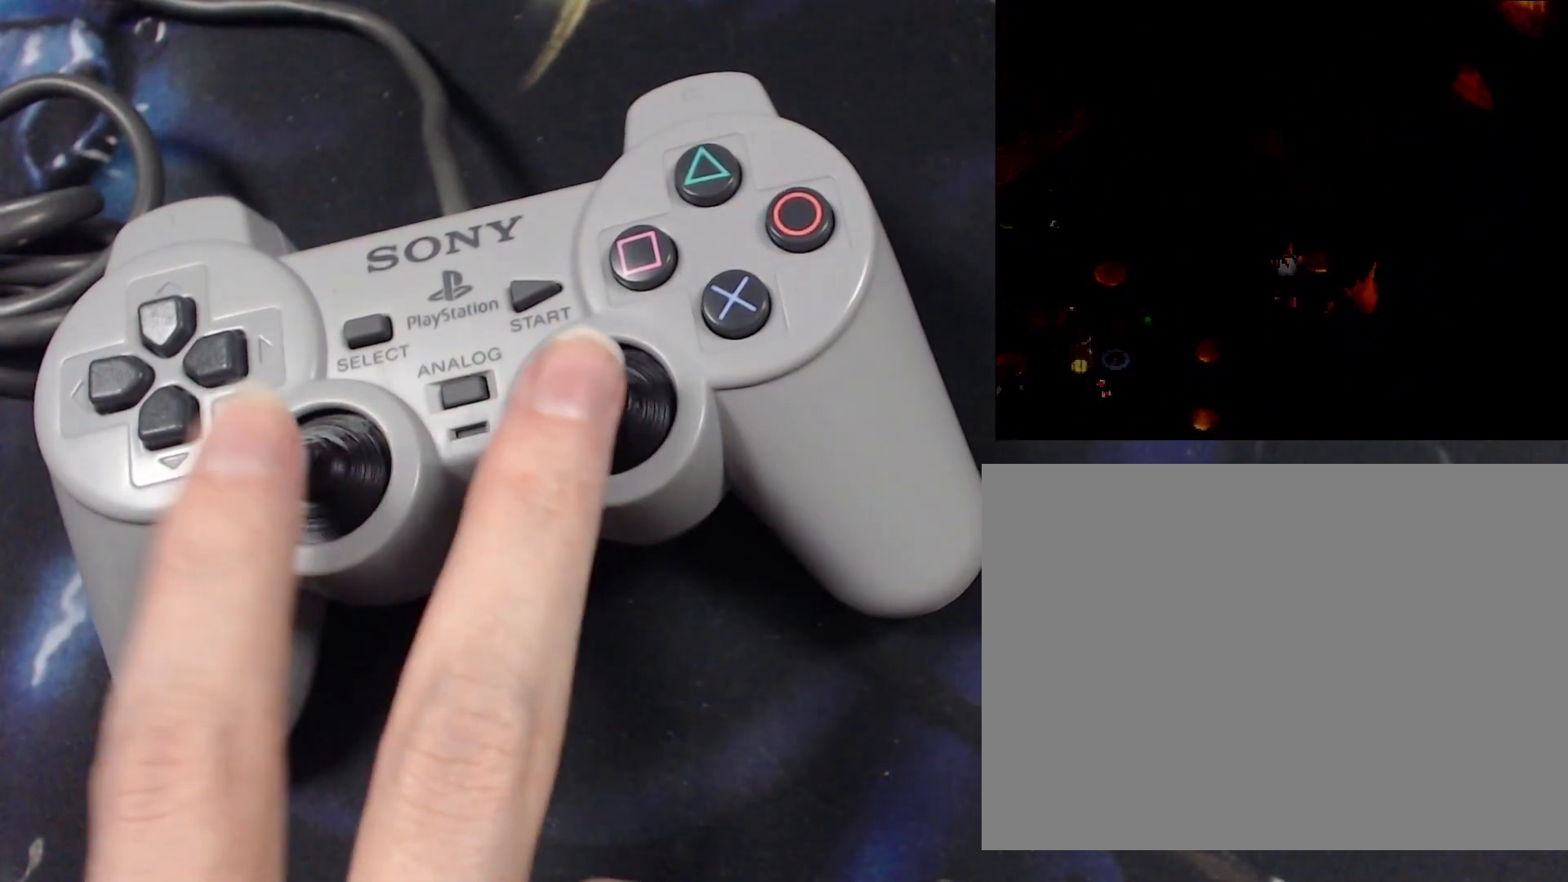
{"buttons": ["CIRCLE"]}
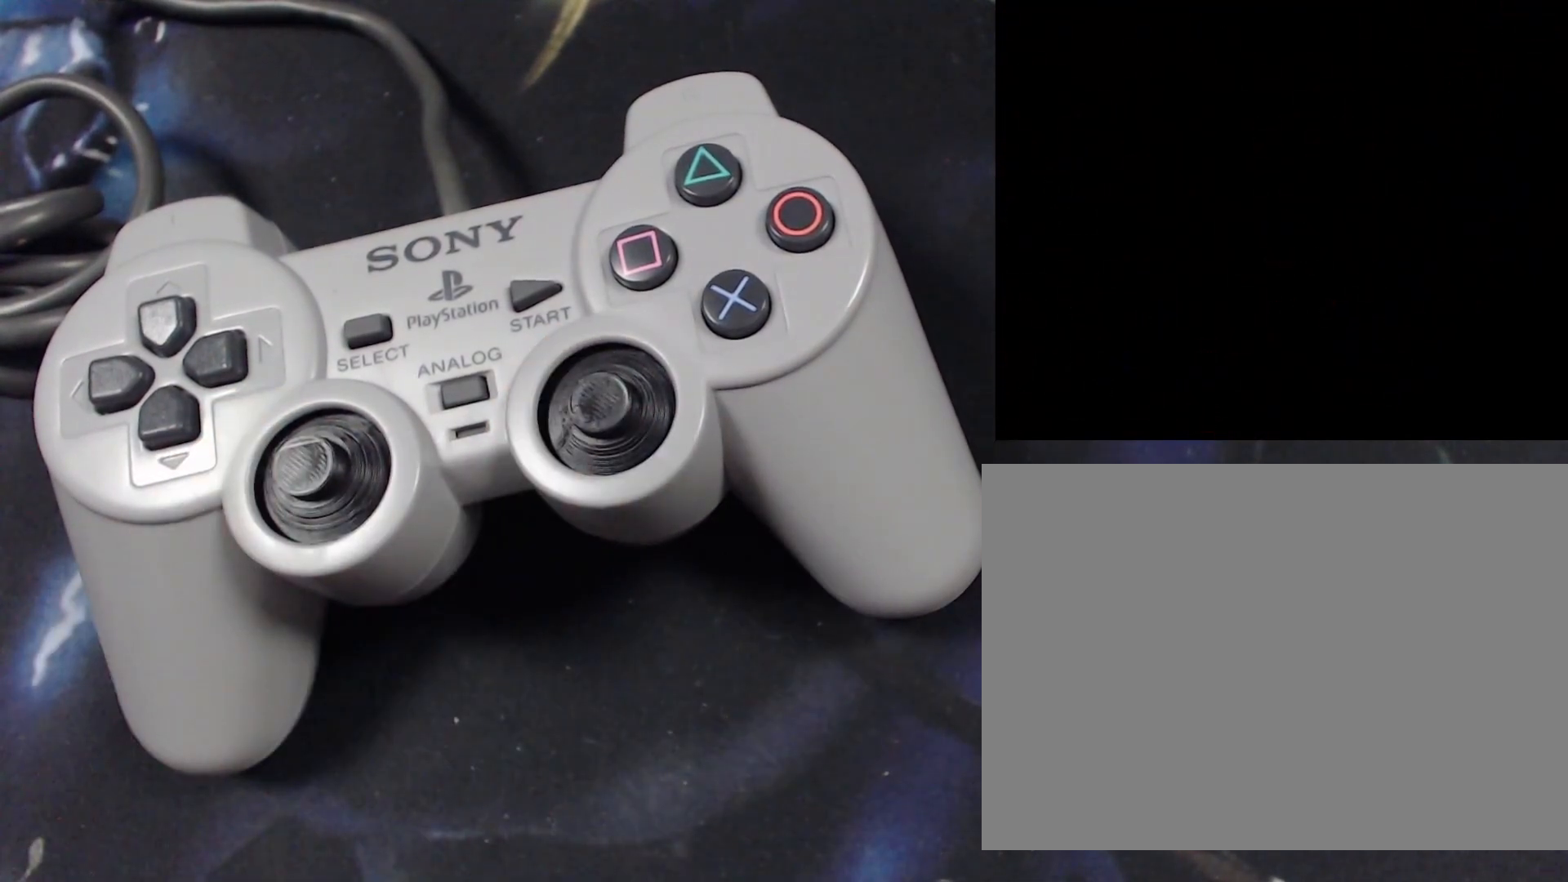
{"buttons": ["CIRCLE"], "events": []}
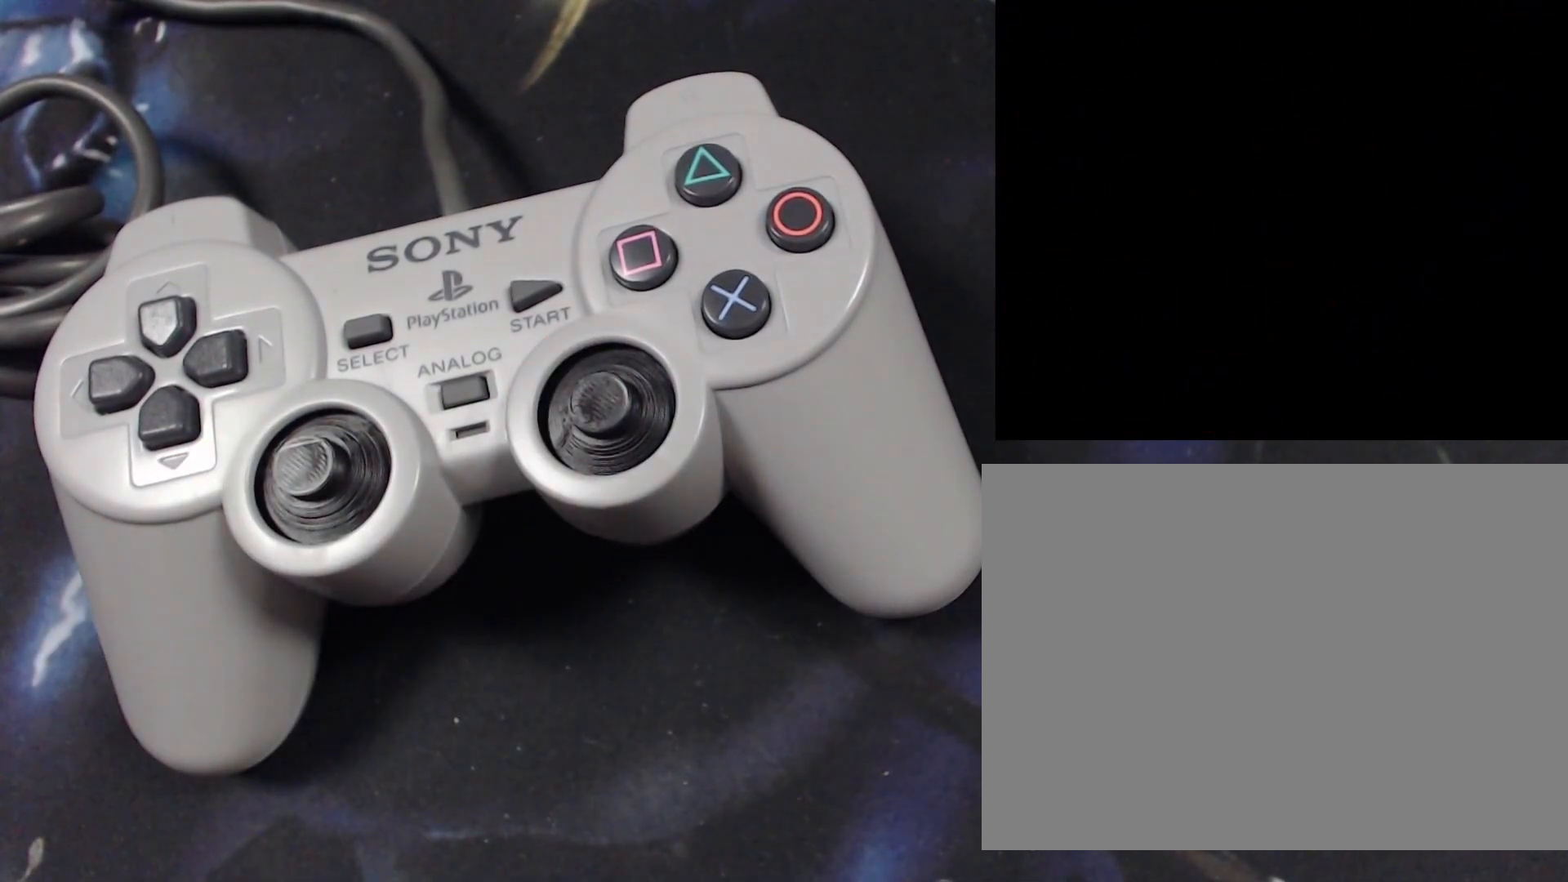
{"buttons": ["CIRCLE"], "events": []}
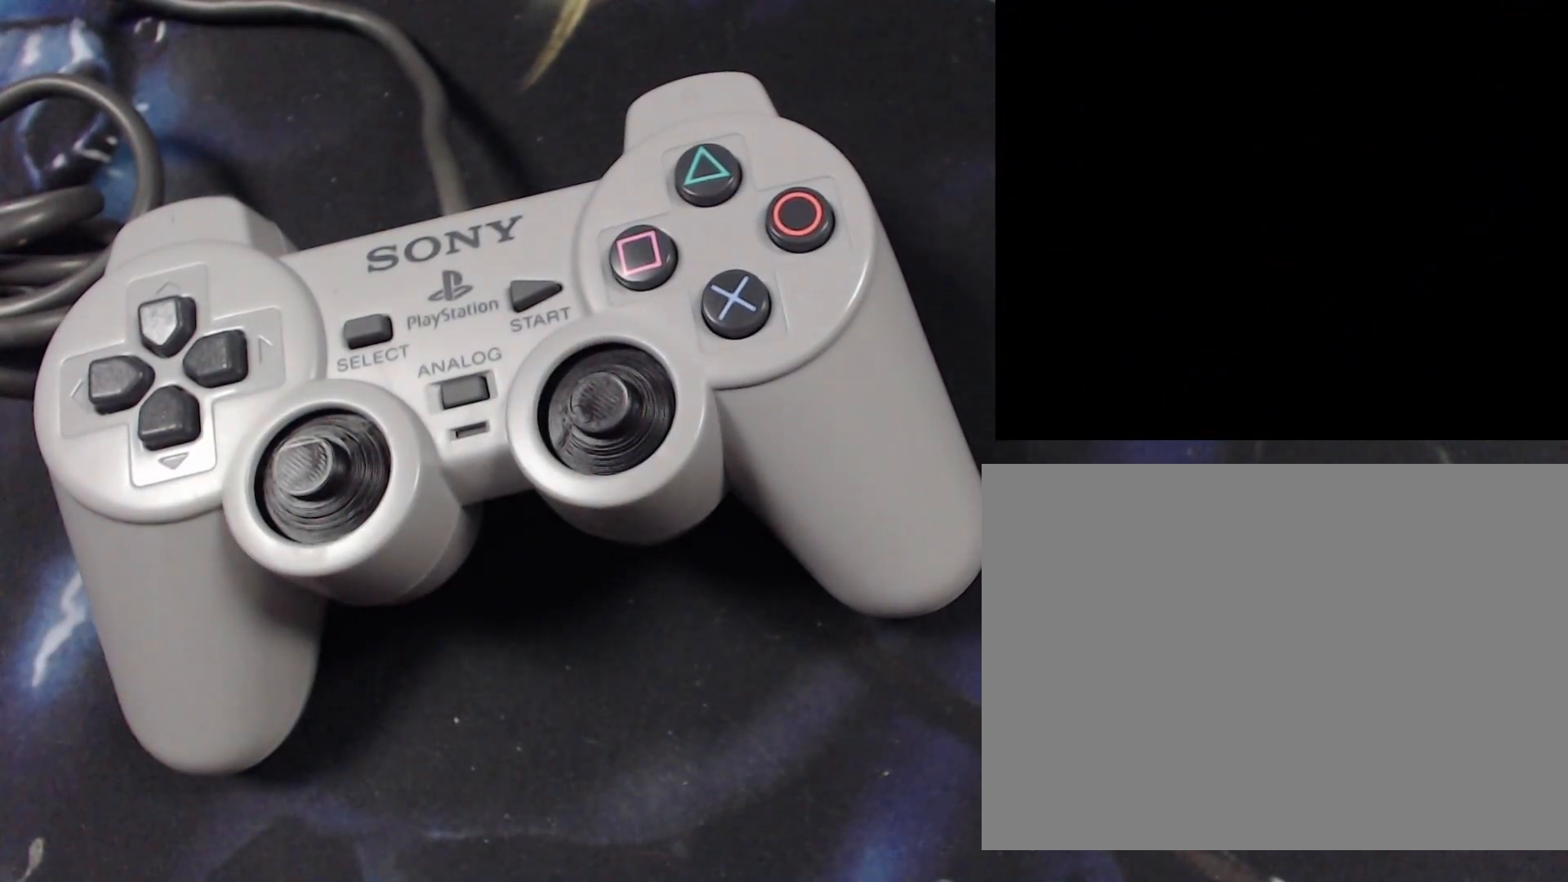
{"buttons": []}